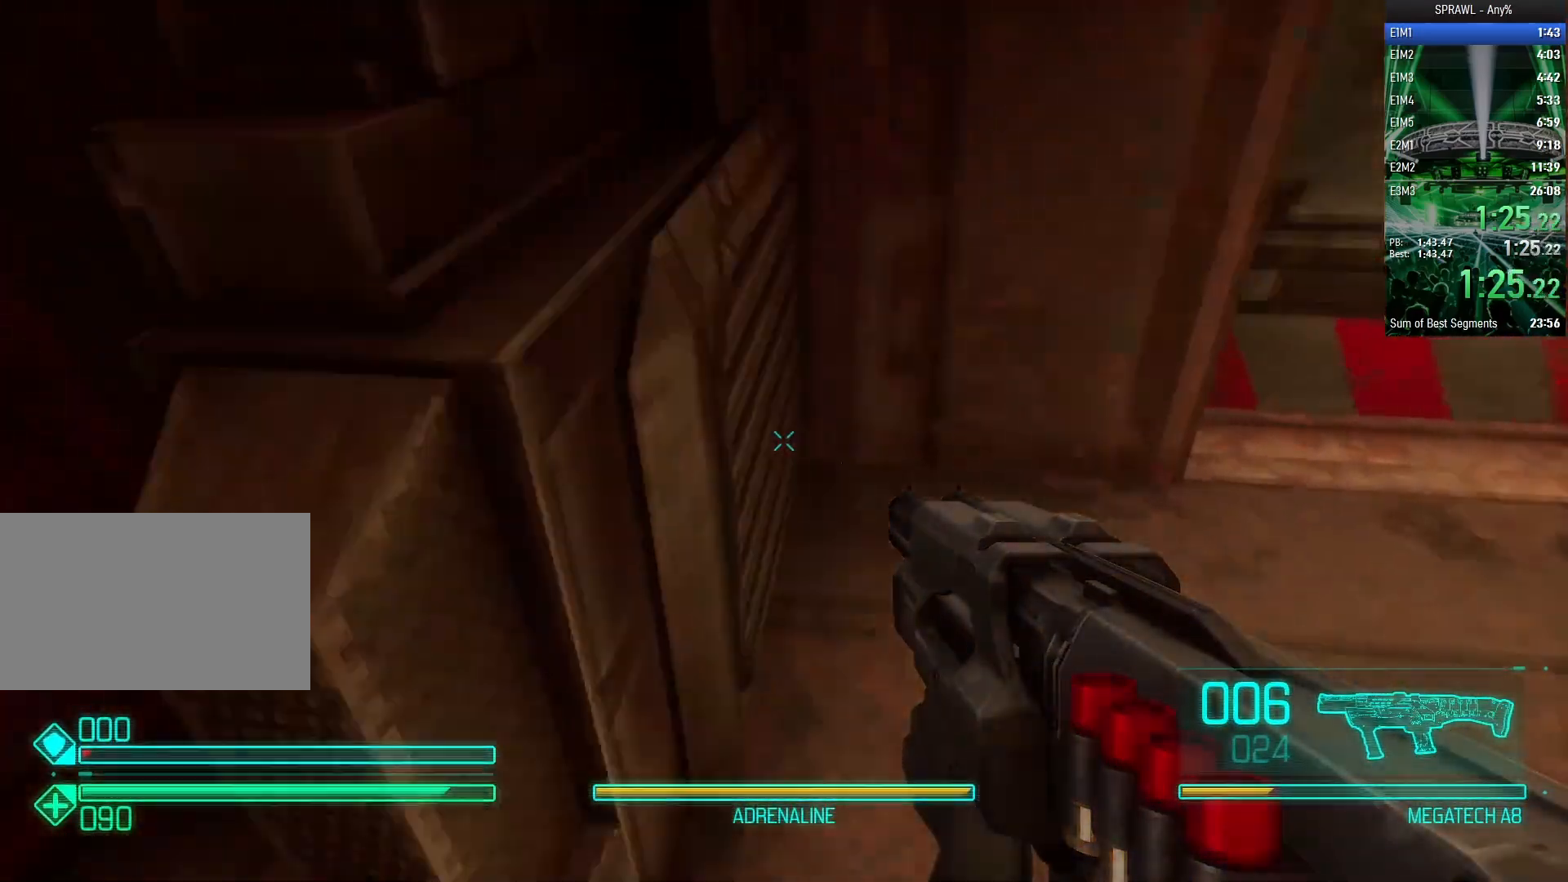
Gameplay with keyboard and mouse; each line is a JSON object with the keys and mouse buttons held at the frame after it. "events" lists presses ("down") and releases ("up") of "1", "2", "3", "4", "5", "a", "alt", "c", "caps_lock", "ctrl", "d", "e", "f", "g", "q", "r", "s", "shift", "space", "t", "tab", "v", "w", "x", "z", "mouse_left", "mouse_wheel" and "mouse_right" between this image and that frame as [ms after this image, input, new state], when the widget could be followed in between. "mouse_left", "mouse_wheel", "mouse_right" = the "left", "wheel", "right" buttons of the "mouse" list. No other keys are recorded. "wheel" means that the mouse wheel is clicked or scrolled. Not read: mouse_move.
{"keys": ["w"], "mouse": [], "events": []}
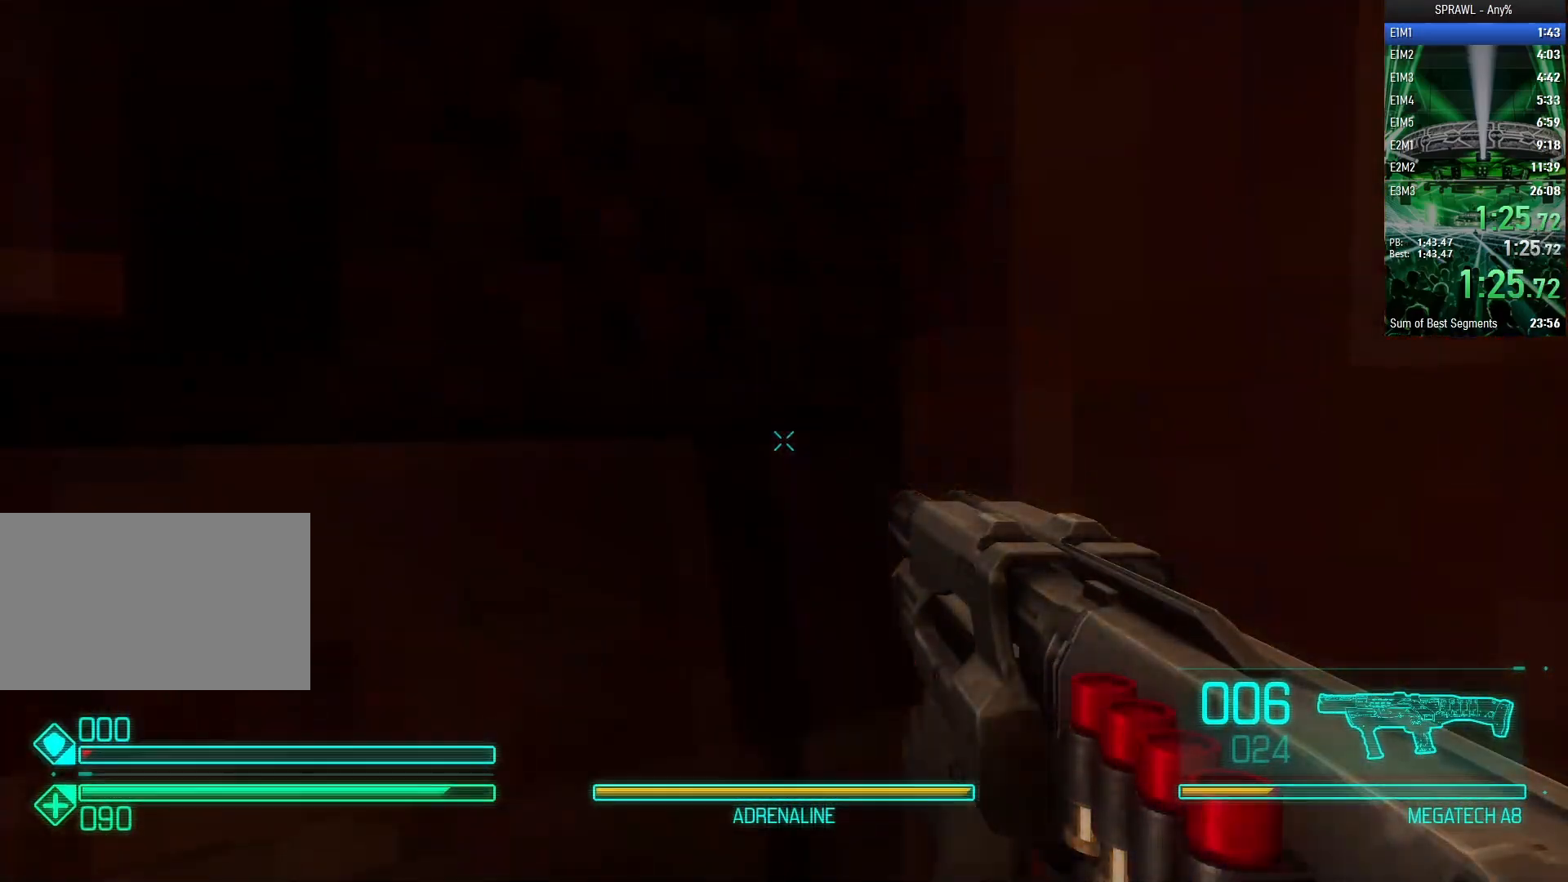
{"keys": [], "mouse": [], "events": [[83, "w", "up"]]}
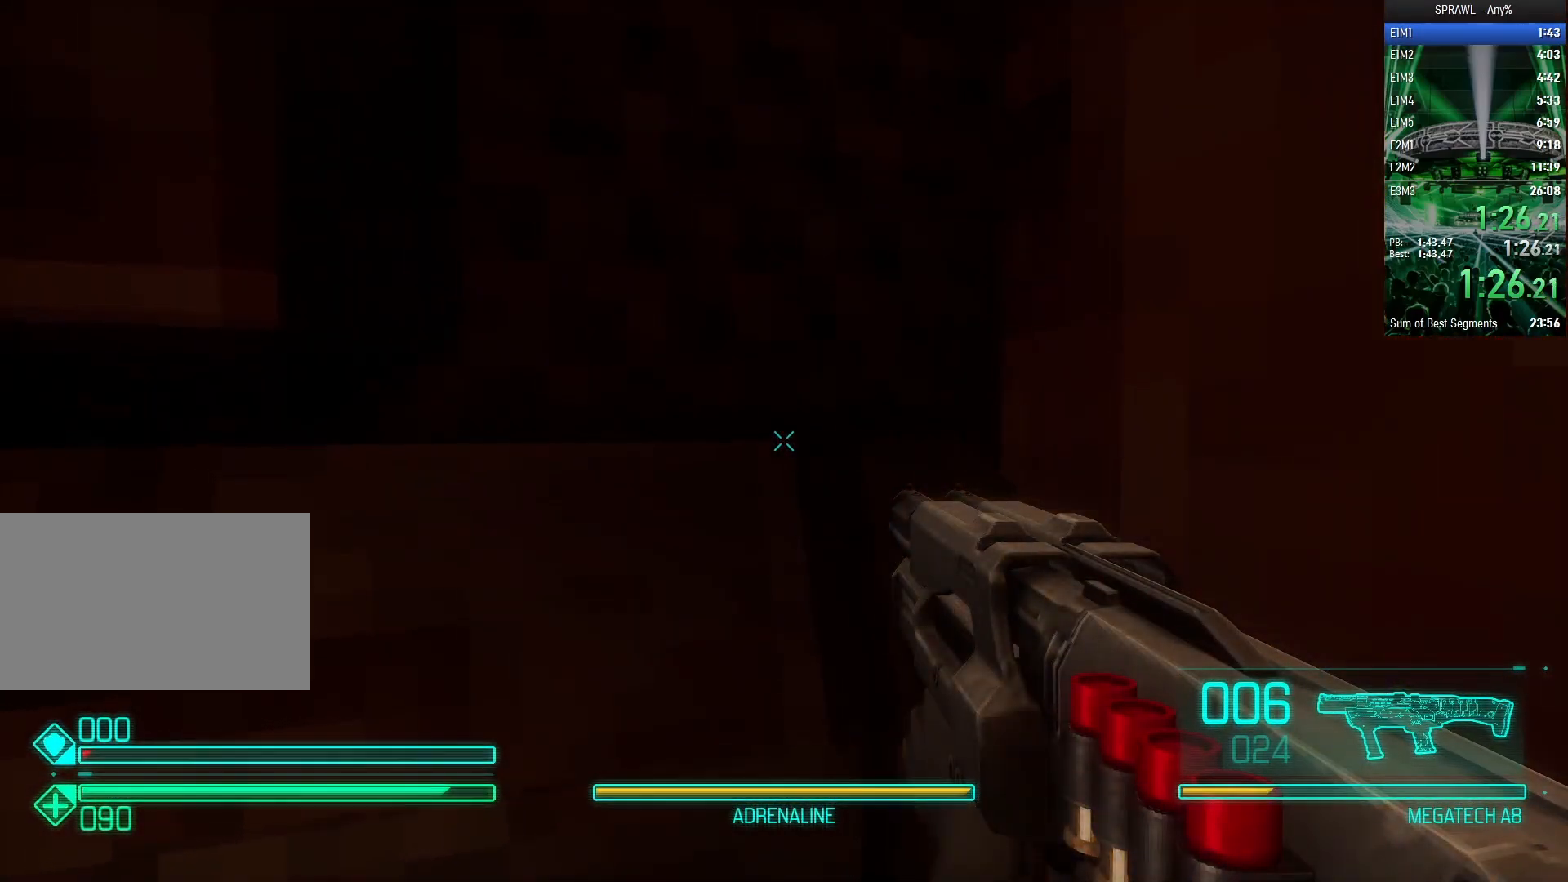
{"keys": ["shift"], "mouse": [], "events": [[50, "mouse_left", "down"], [50, "shift", "down"], [150, "mouse_left", "up"]]}
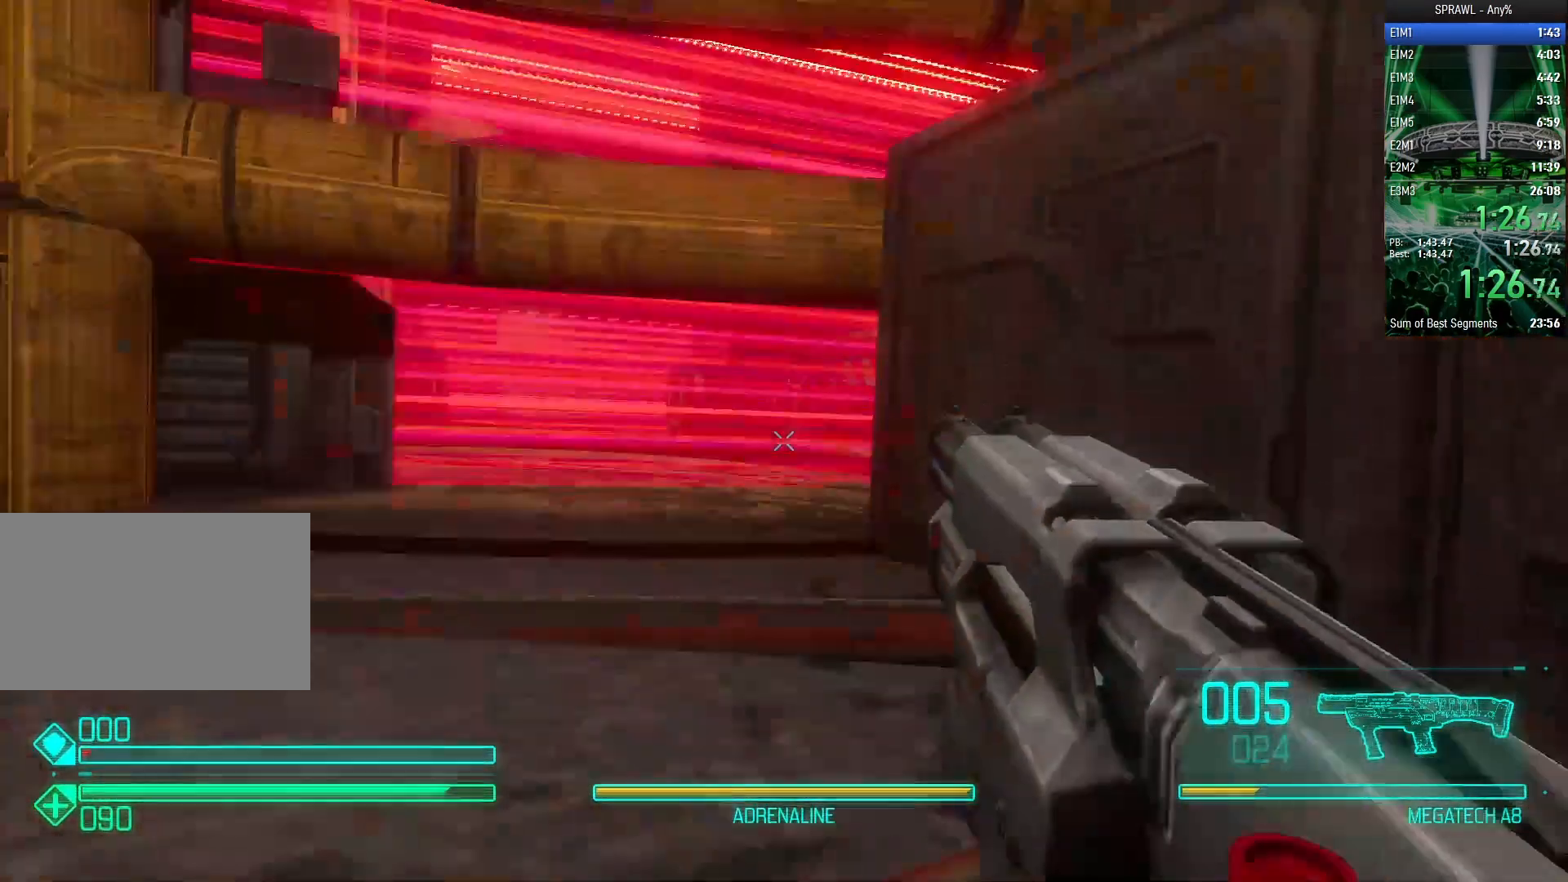
{"keys": ["shift", "w"], "mouse": [], "events": [[300, "w", "down"]]}
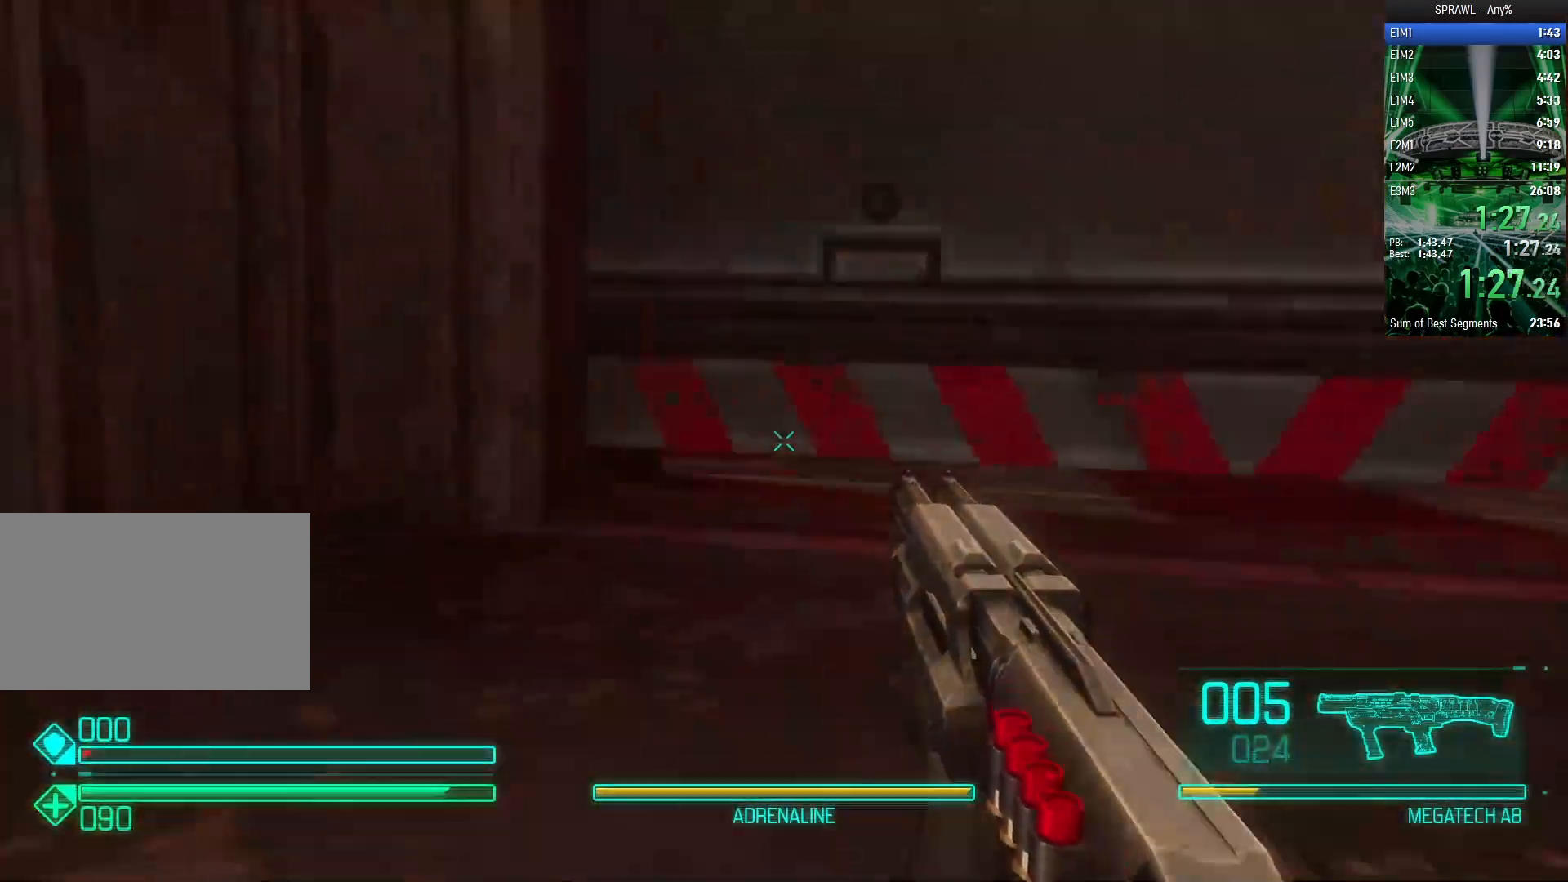
{"keys": ["w"], "mouse": [], "events": [[450, "shift", "up"]]}
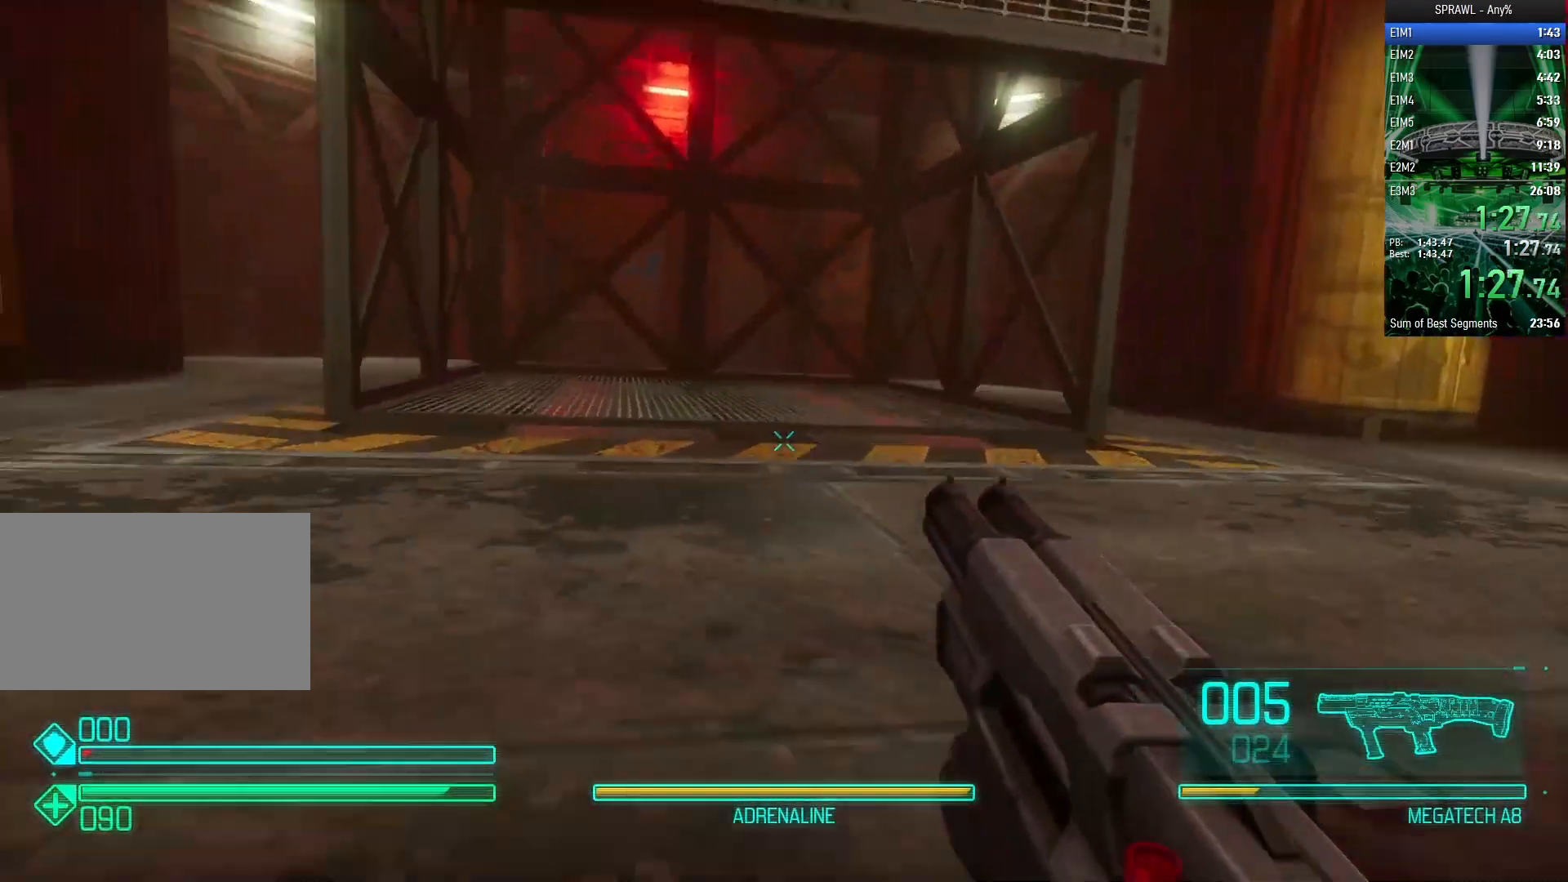
{"keys": [], "mouse": [], "events": [[233, "shift", "down"], [283, "space", "down"], [383, "space", "up"], [433, "shift", "up"], [483, "w", "up"]]}
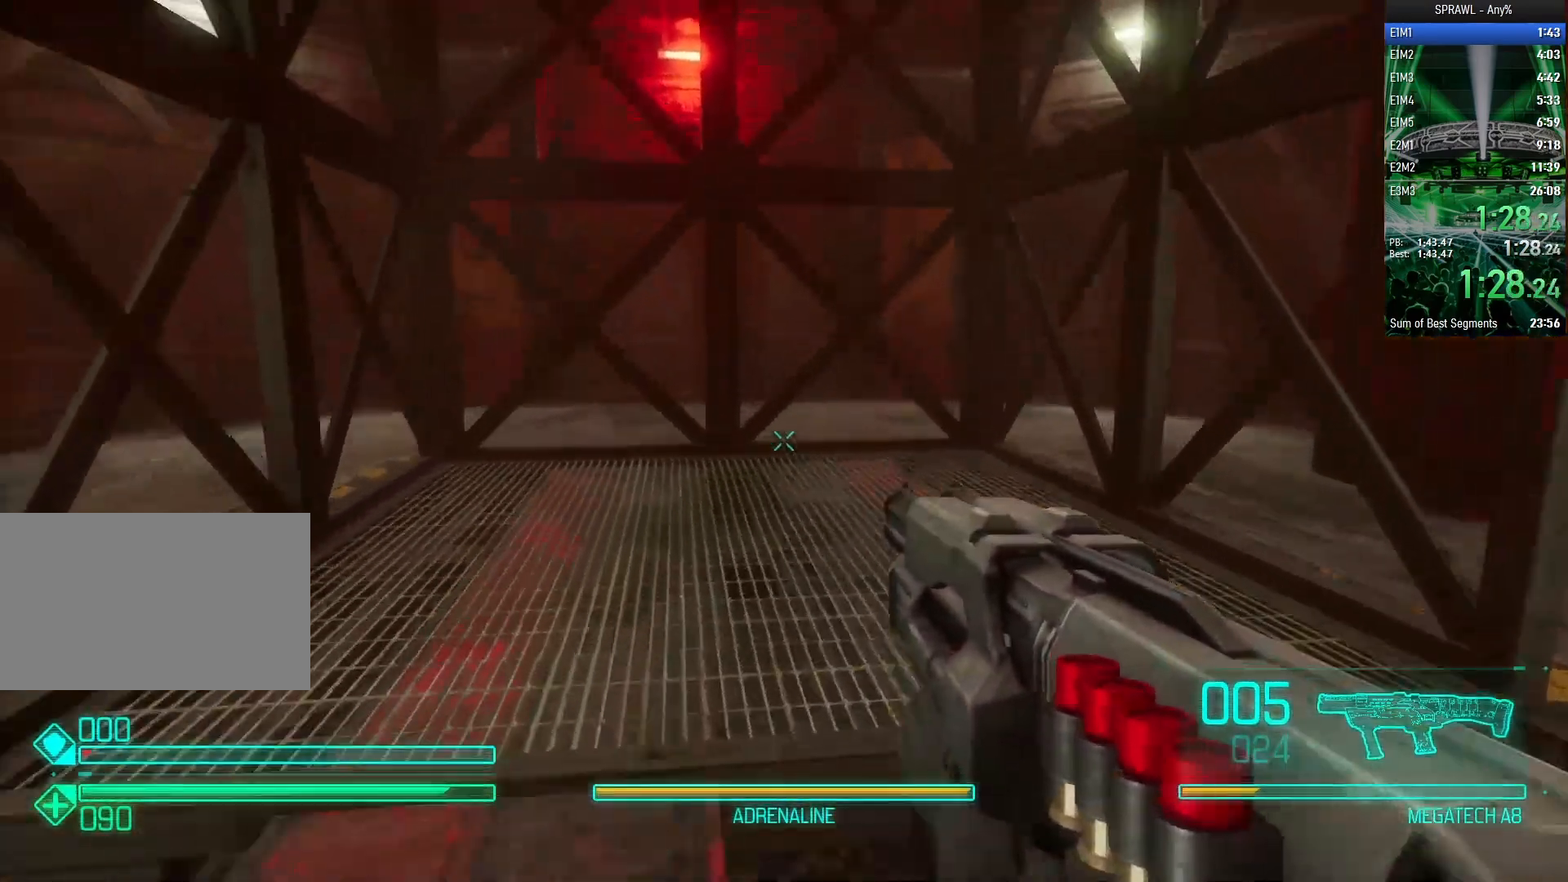
{"keys": [], "mouse": [], "events": [[167, "s", "down"], [200, "a", "down"], [317, "a", "up"], [350, "s", "up"]]}
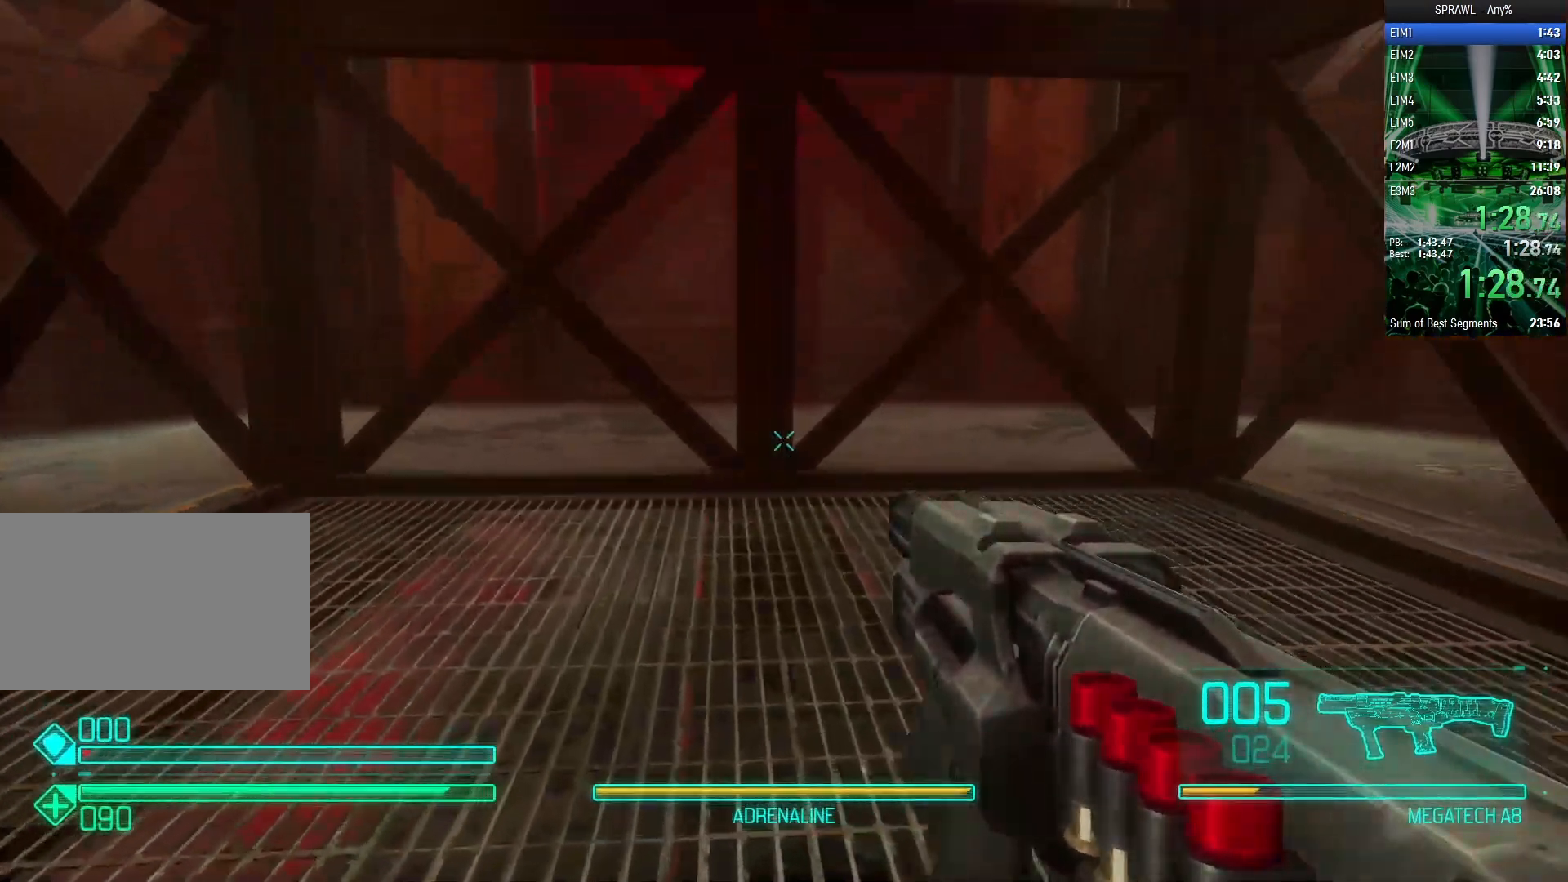
{"keys": [], "mouse": [], "events": [[133, "d", "down"], [217, "d", "up"]]}
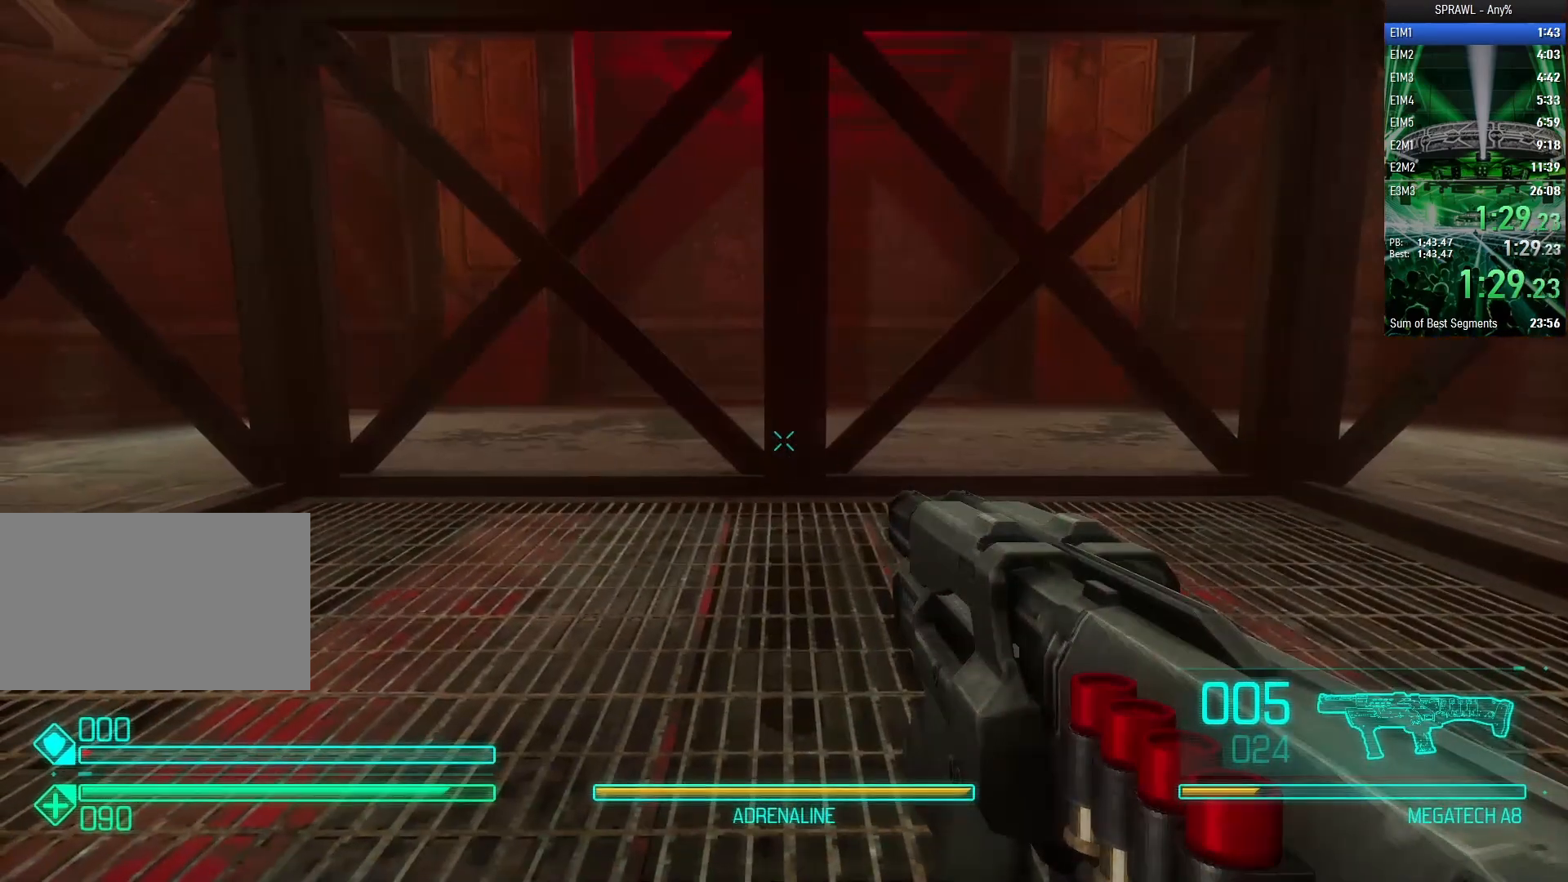
{"keys": ["s"], "mouse": [], "events": [[50, "w", "down"], [283, "w", "up"], [433, "s", "down"]]}
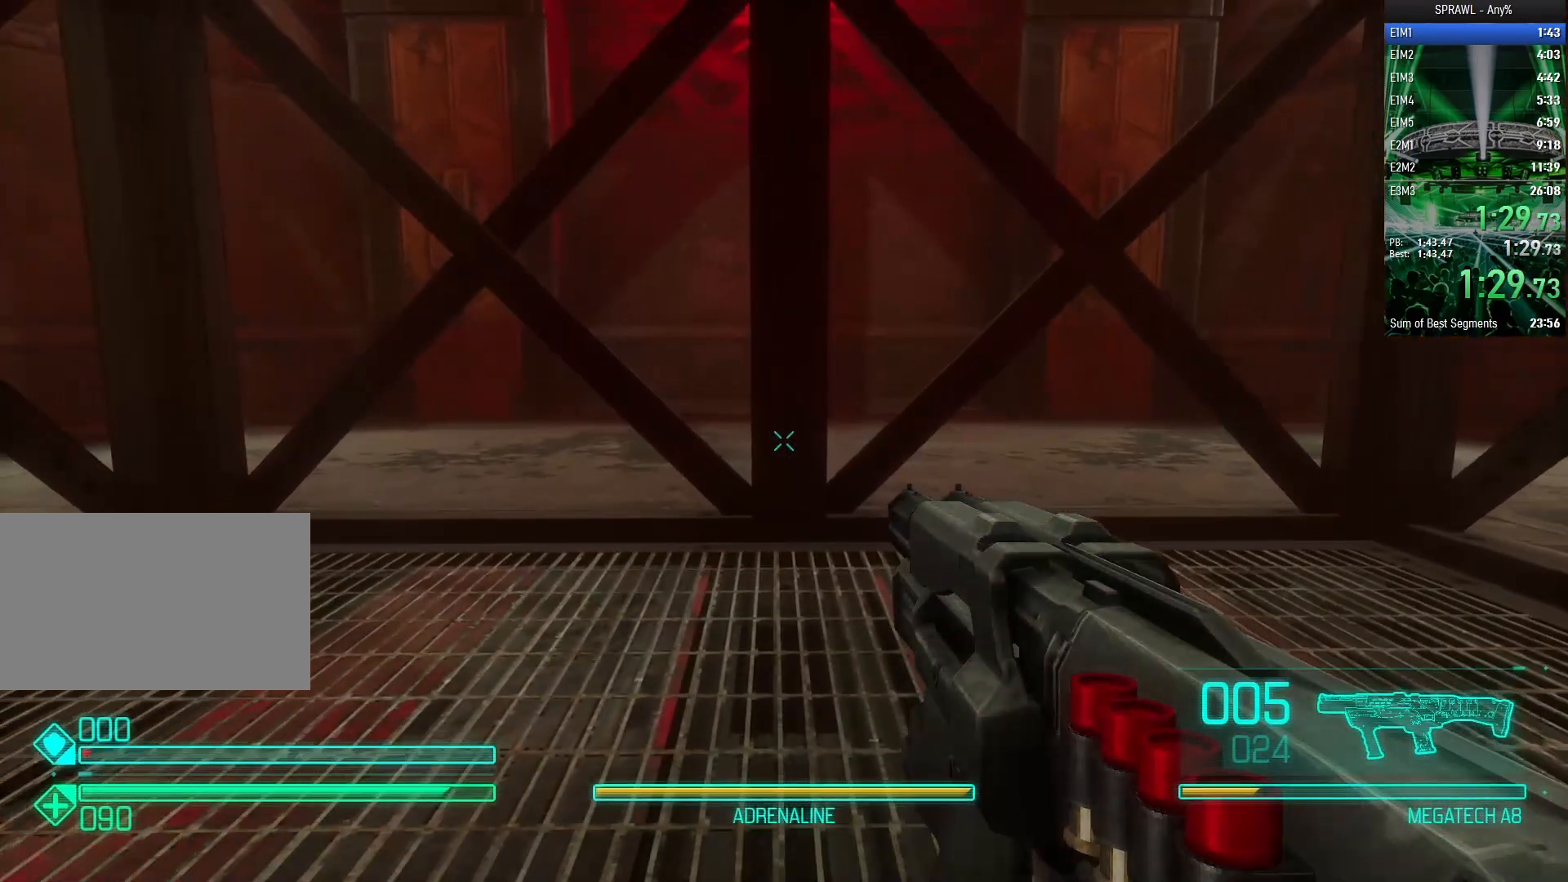
{"keys": [], "mouse": [], "events": [[167, "s", "up"]]}
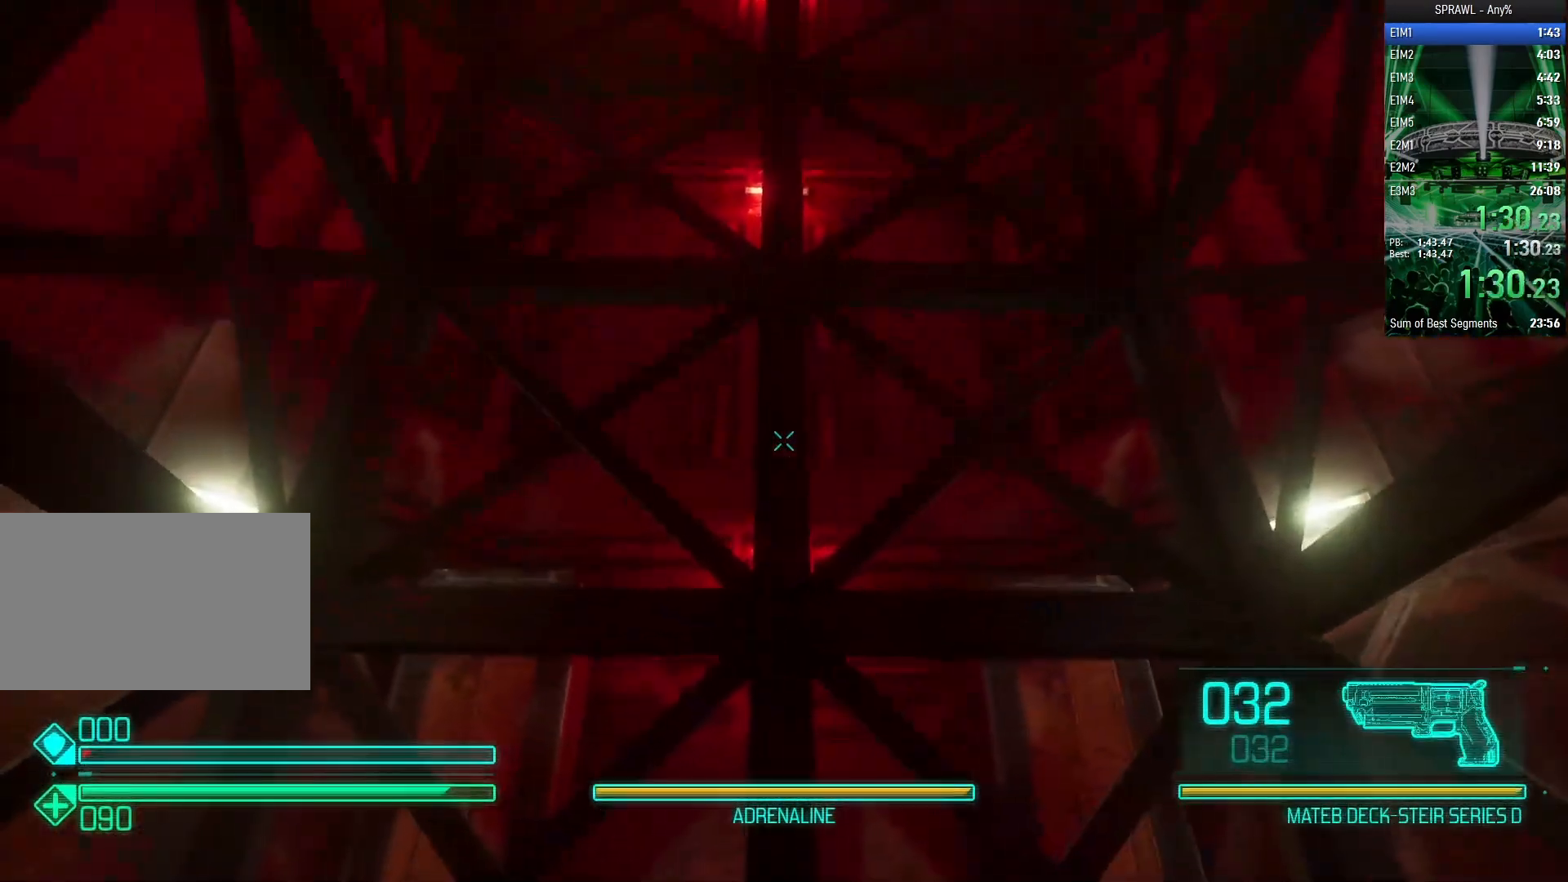
{"keys": ["1"], "mouse": [], "events": [[450, "1", "down"]]}
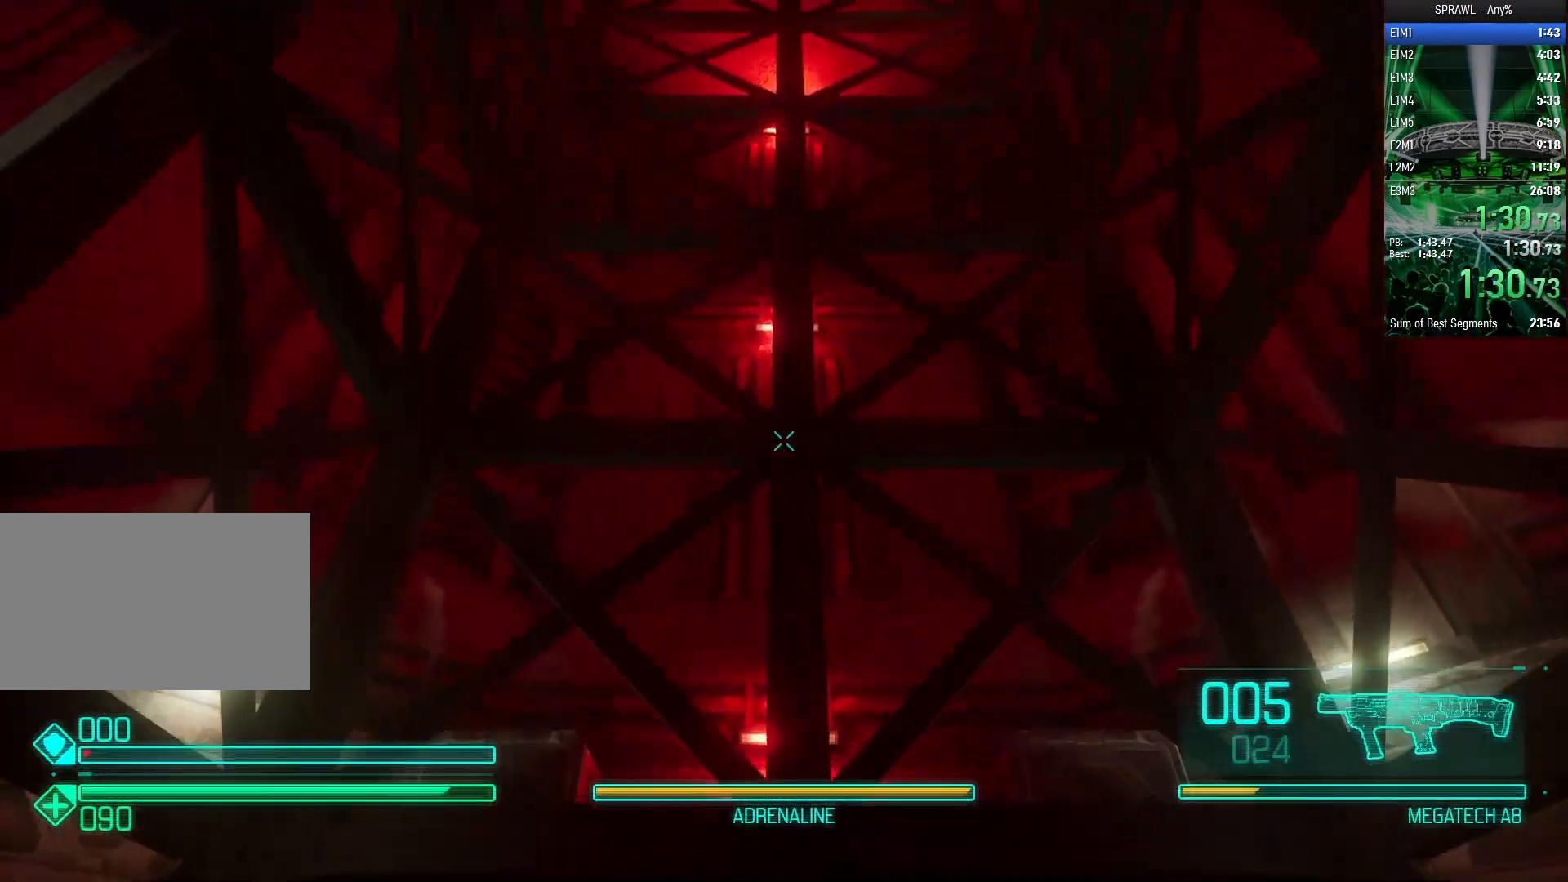
{"keys": [], "mouse": [], "events": [[100, "1", "up"], [283, "2", "down"], [383, "2", "up"]]}
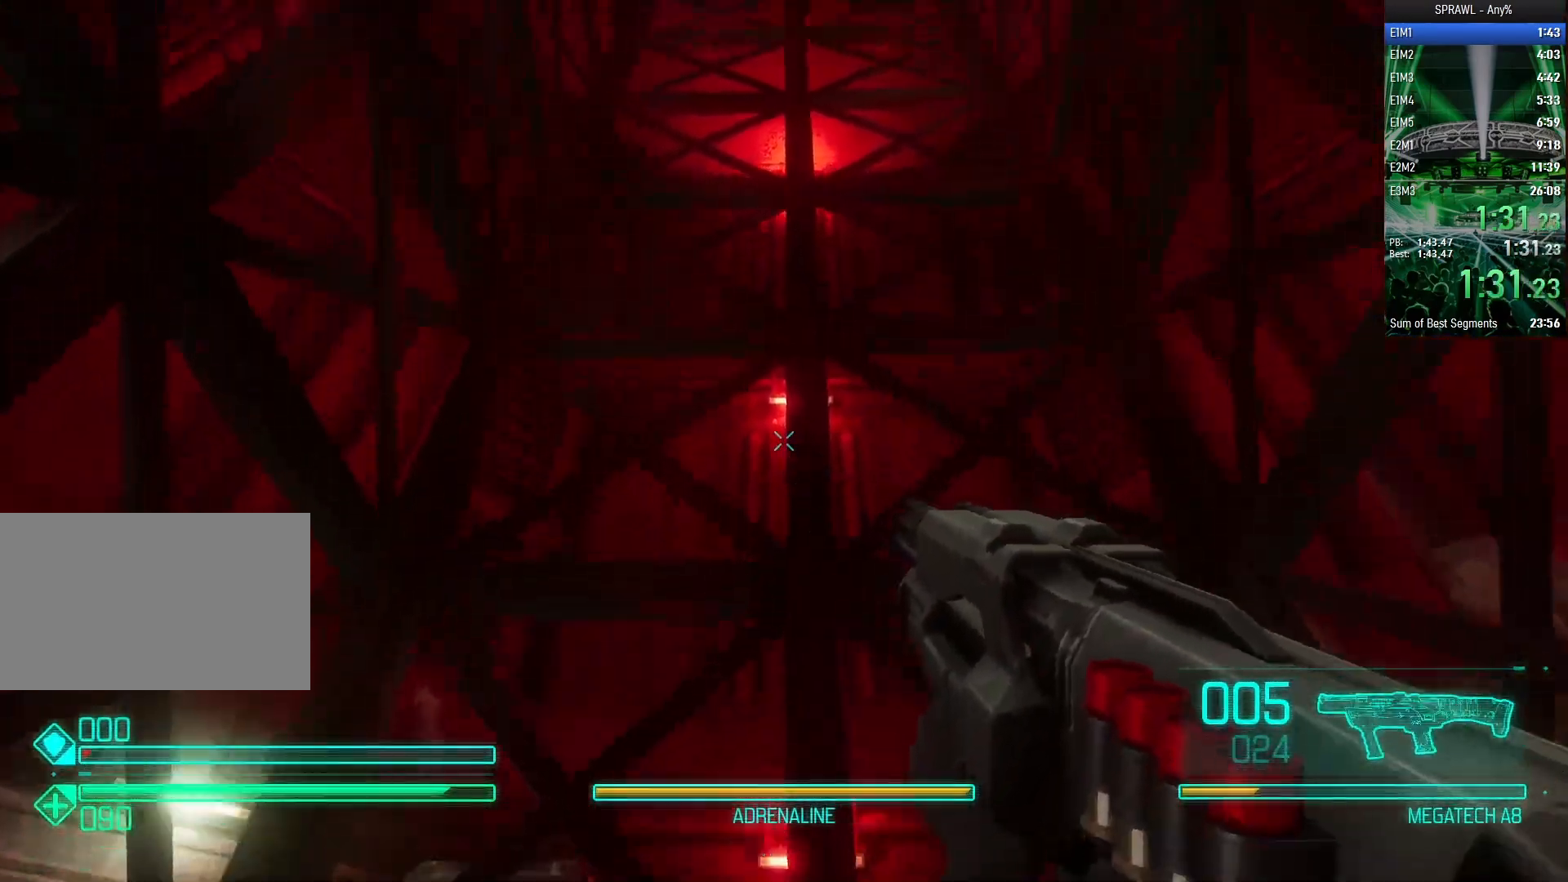
{"keys": ["w"], "mouse": [], "events": [[200, "d", "down"], [300, "d", "up"], [400, "a", "down"], [450, "w", "down"], [483, "a", "up"]]}
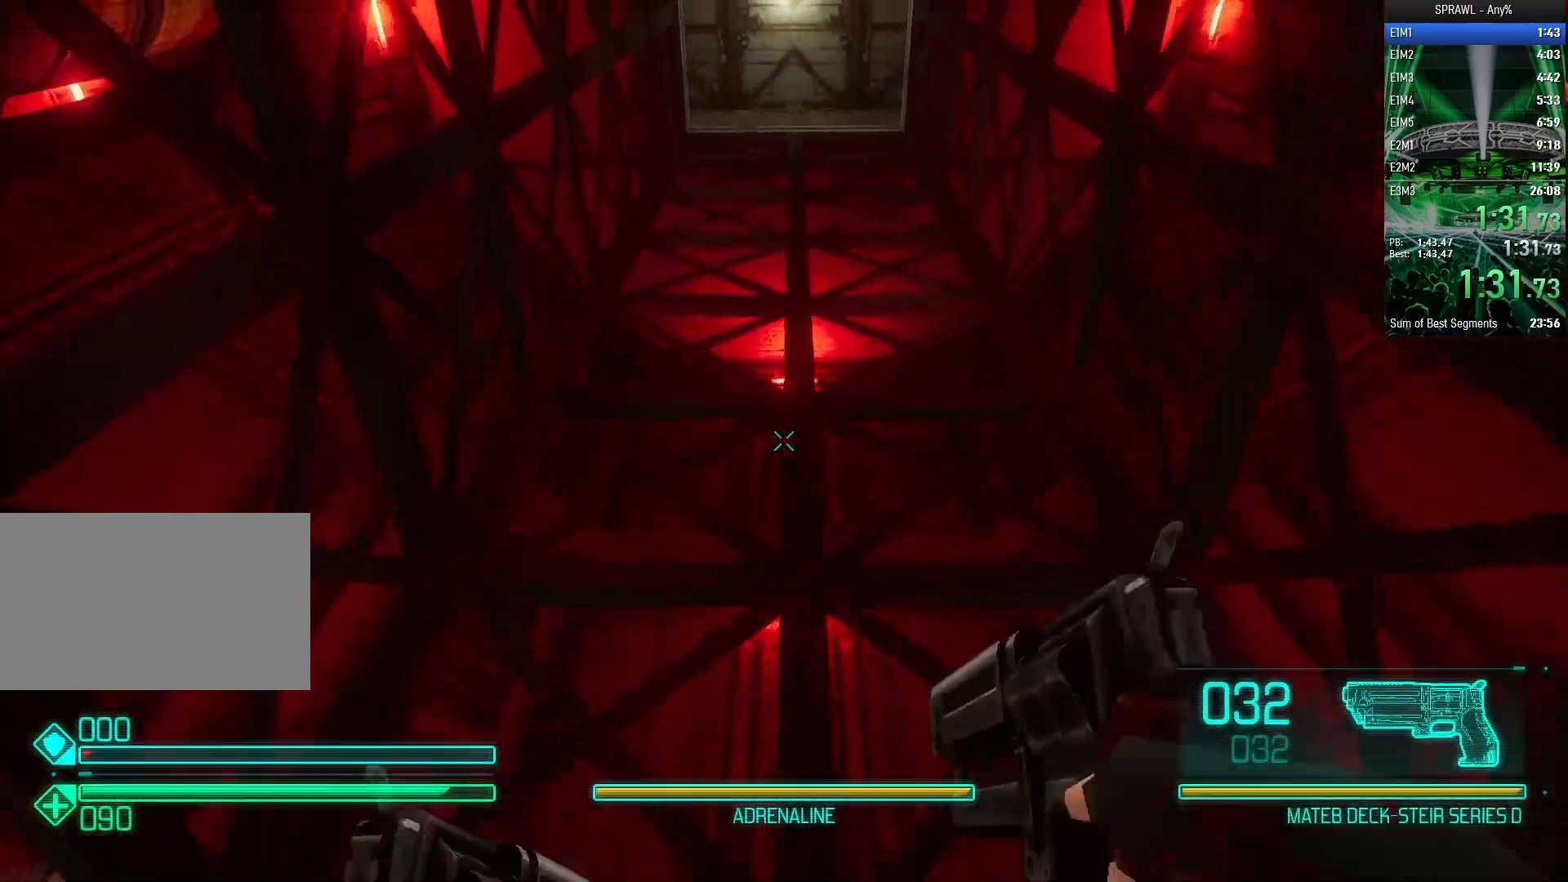
{"keys": [], "mouse": [], "events": [[83, "w", "up"], [267, "d", "down"], [267, "w", "down"], [367, "d", "up"], [417, "w", "up"]]}
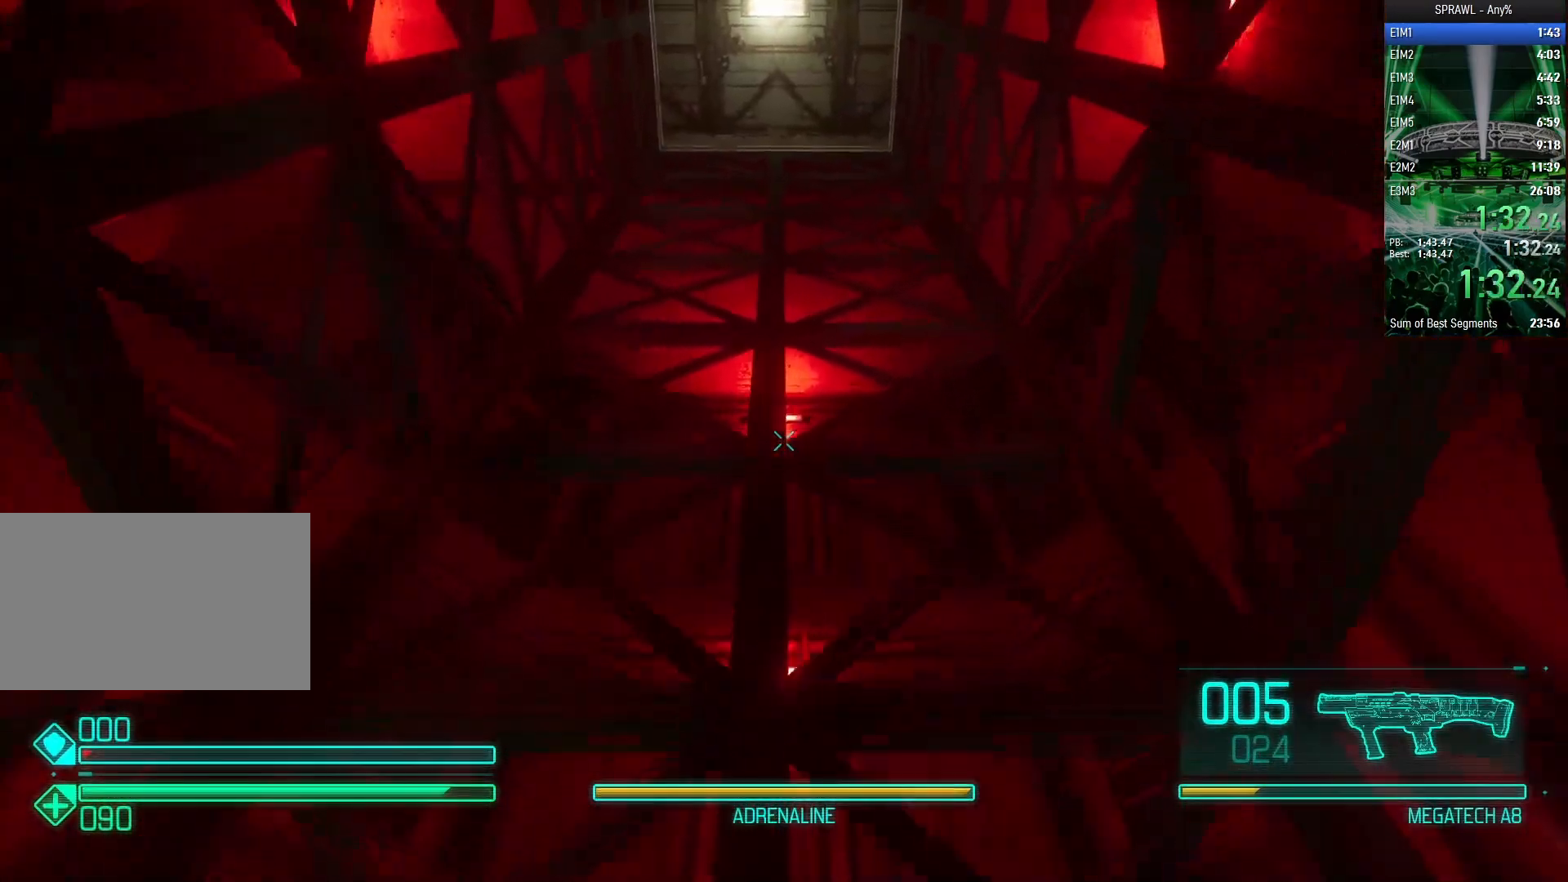
{"keys": [], "mouse": [], "events": [[250, "s", "down"], [283, "s", "up"]]}
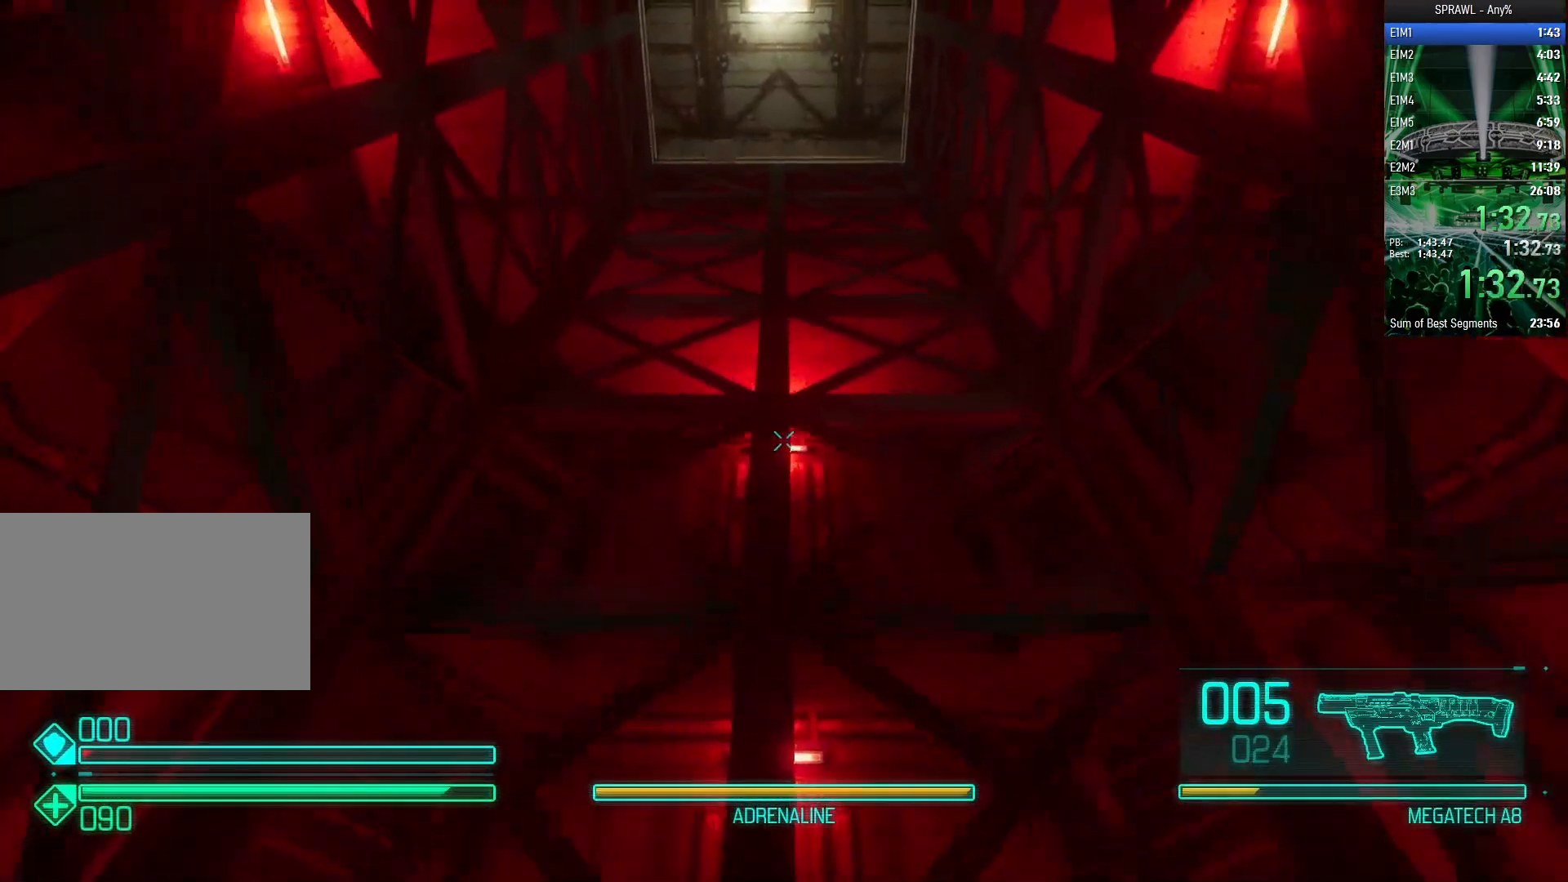
{"keys": [], "mouse": [], "events": [[117, "w", "down"], [167, "w", "up"], [300, "w", "down"], [400, "w", "up"]]}
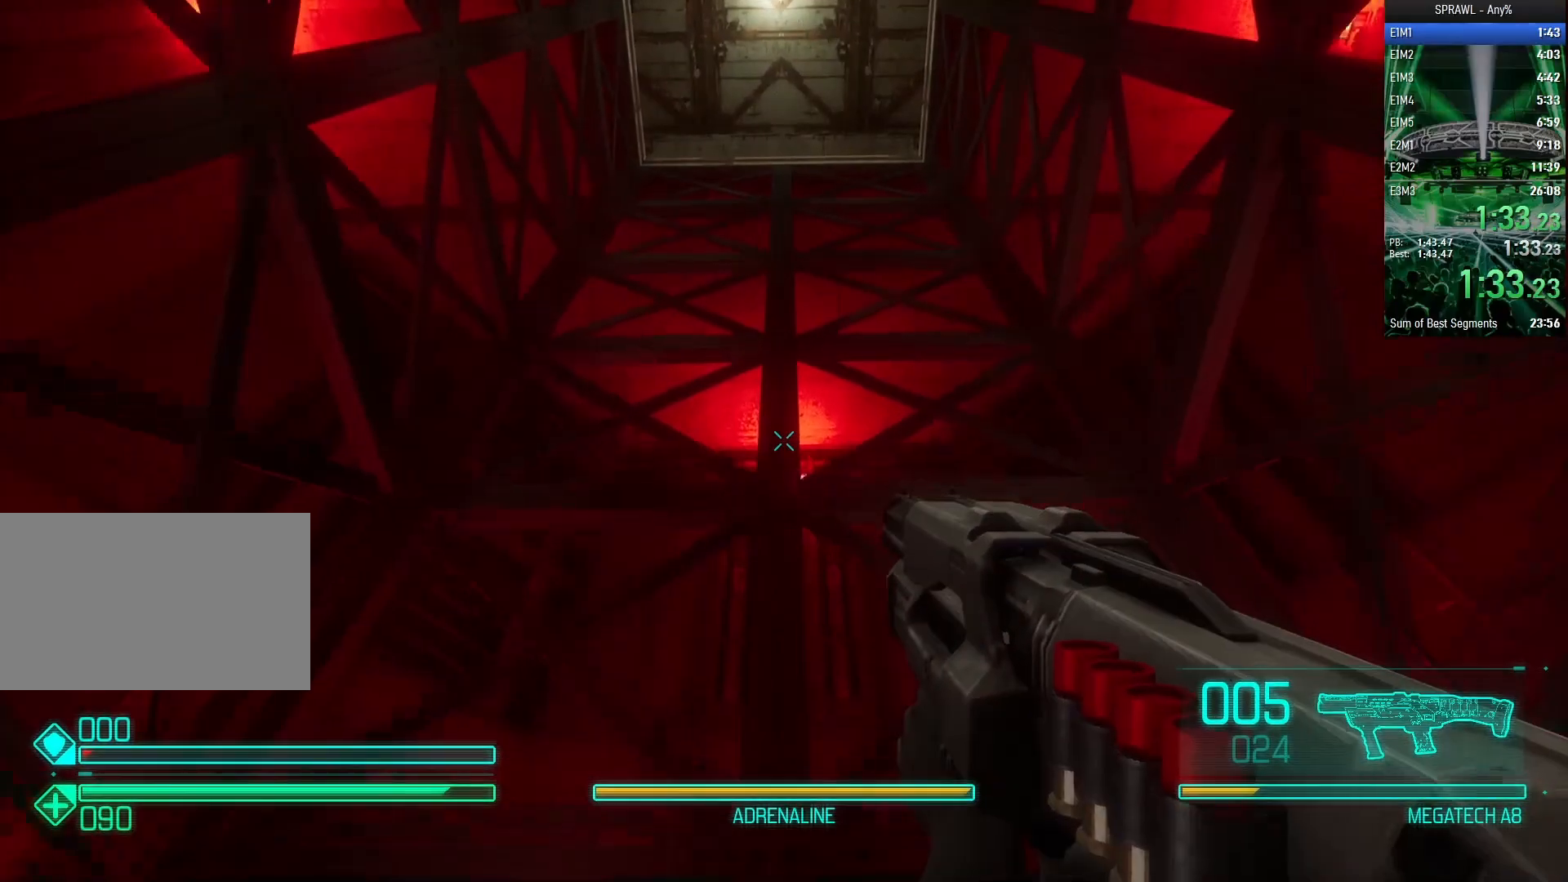
{"keys": [], "mouse": [], "events": [[83, "w", "down"], [133, "w", "up"], [317, "w", "down"], [367, "a", "down"], [417, "a", "up"], [417, "w", "up"]]}
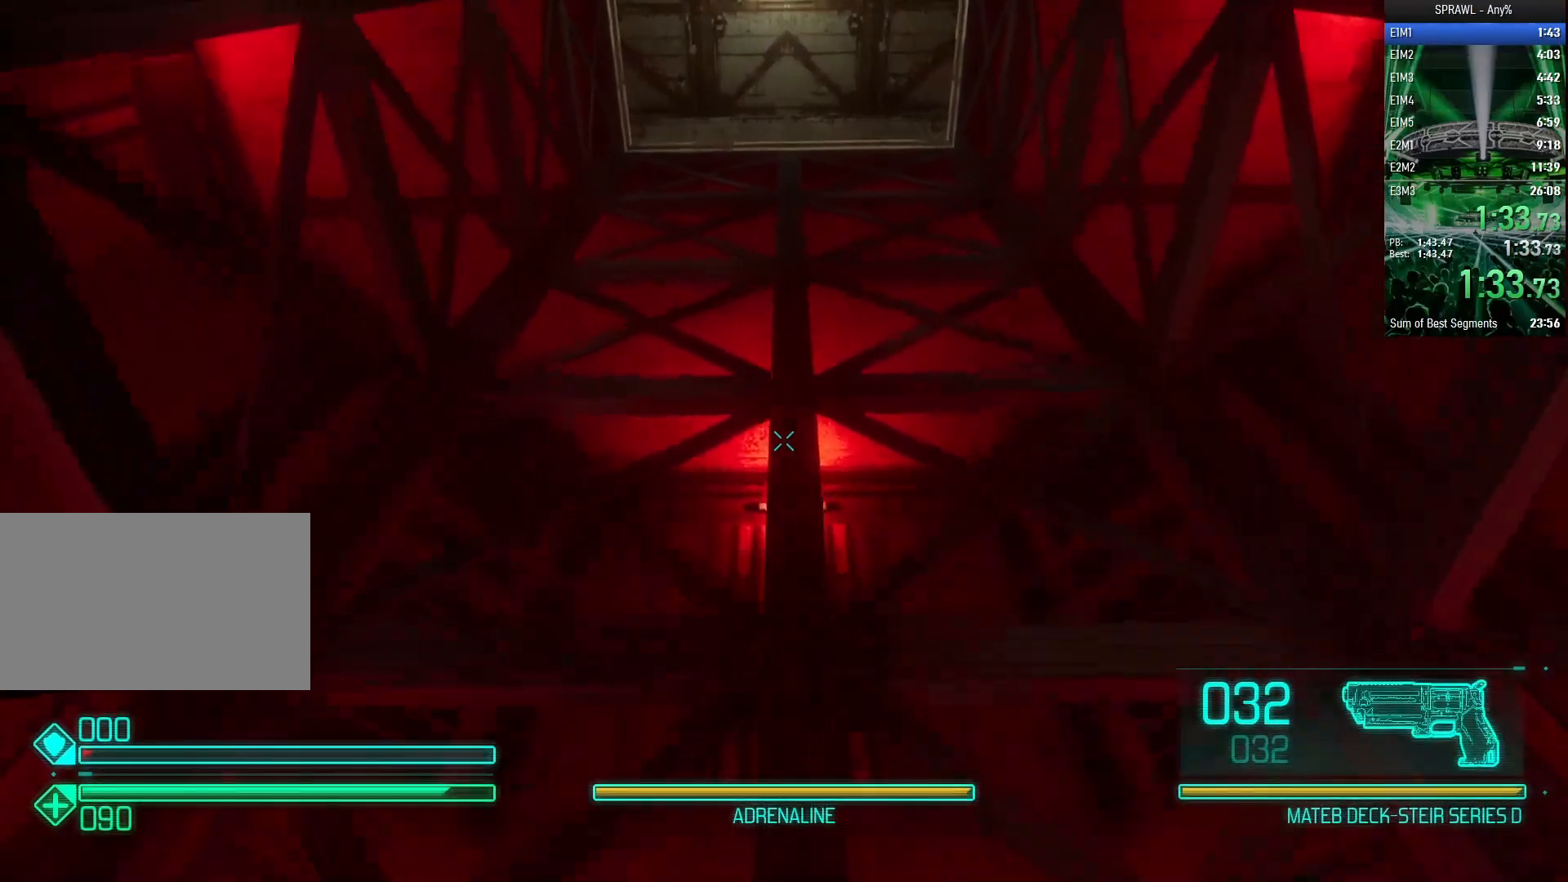
{"keys": [], "mouse": [], "events": [[150, "w", "down"], [233, "w", "up"], [333, "w", "down"], [383, "w", "up"]]}
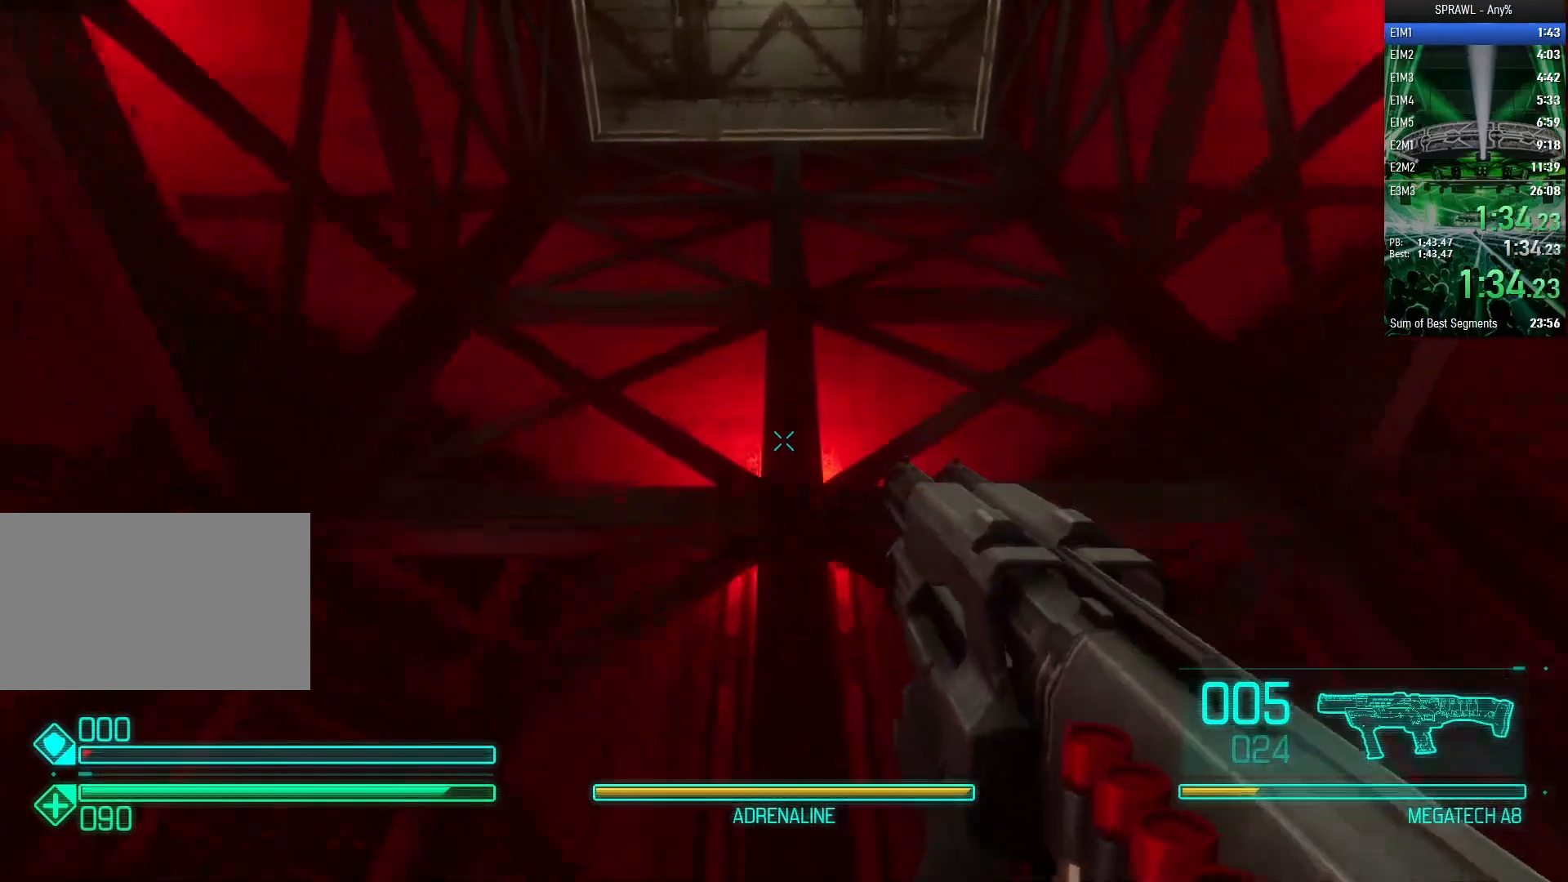
{"keys": [], "mouse": [], "events": [[117, "d", "down"], [167, "w", "down"], [217, "d", "up"], [250, "w", "up"]]}
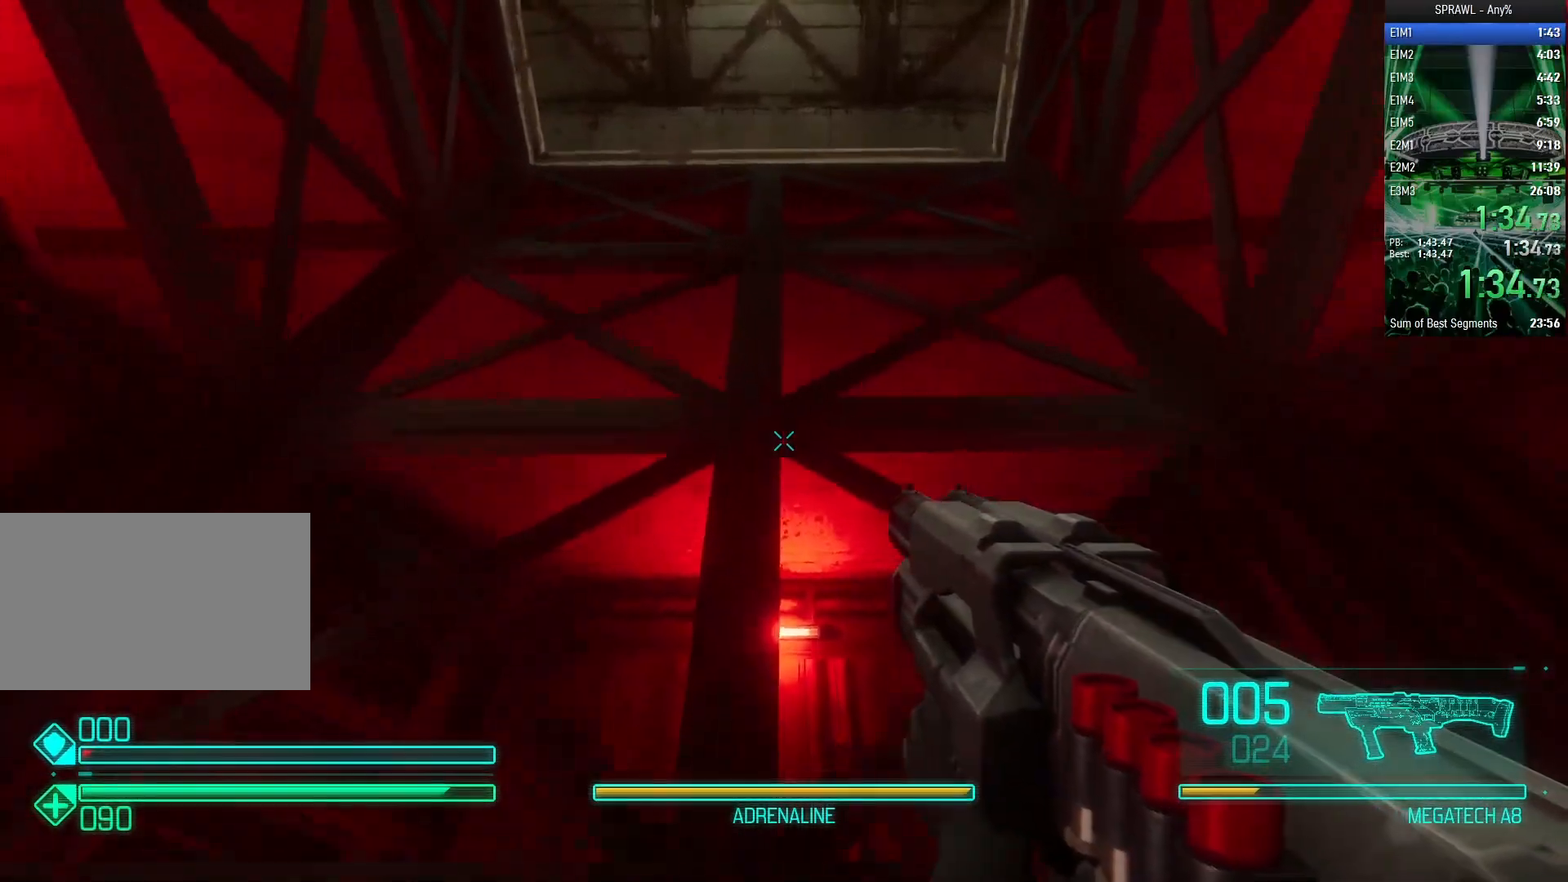
{"keys": [], "mouse": [], "events": [[33, "a", "down"], [33, "w", "down"], [133, "a", "up"], [133, "w", "up"]]}
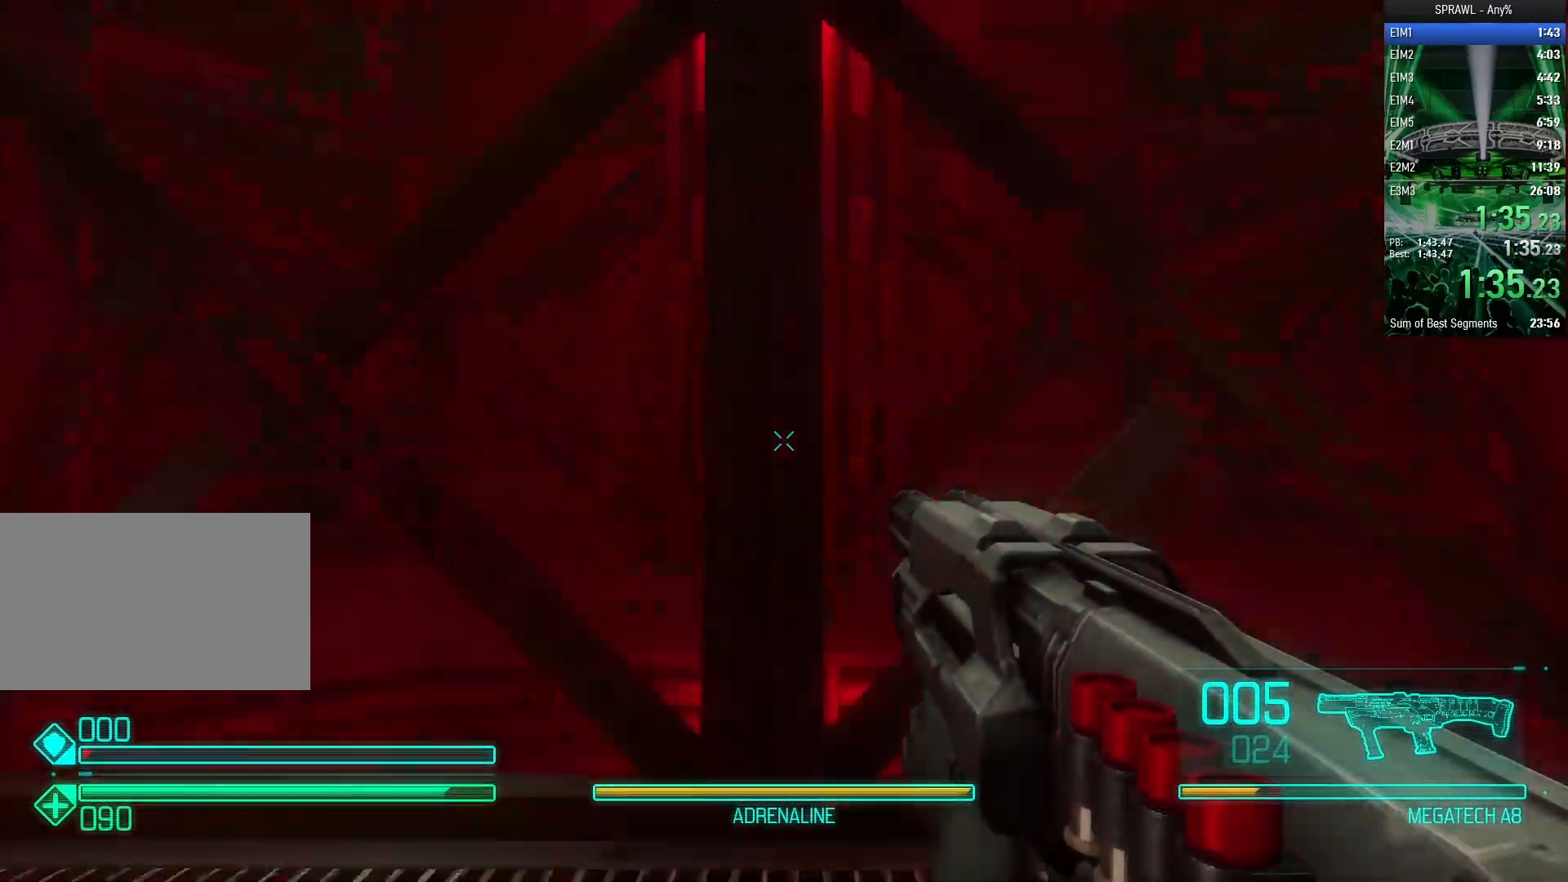
{"keys": ["w"], "mouse": ["left"], "events": [[200, "w", "down"], [233, "space", "down"], [283, "w", "up"], [433, "w", "down"], [467, "mouse_left", "down"], [467, "space", "up"]]}
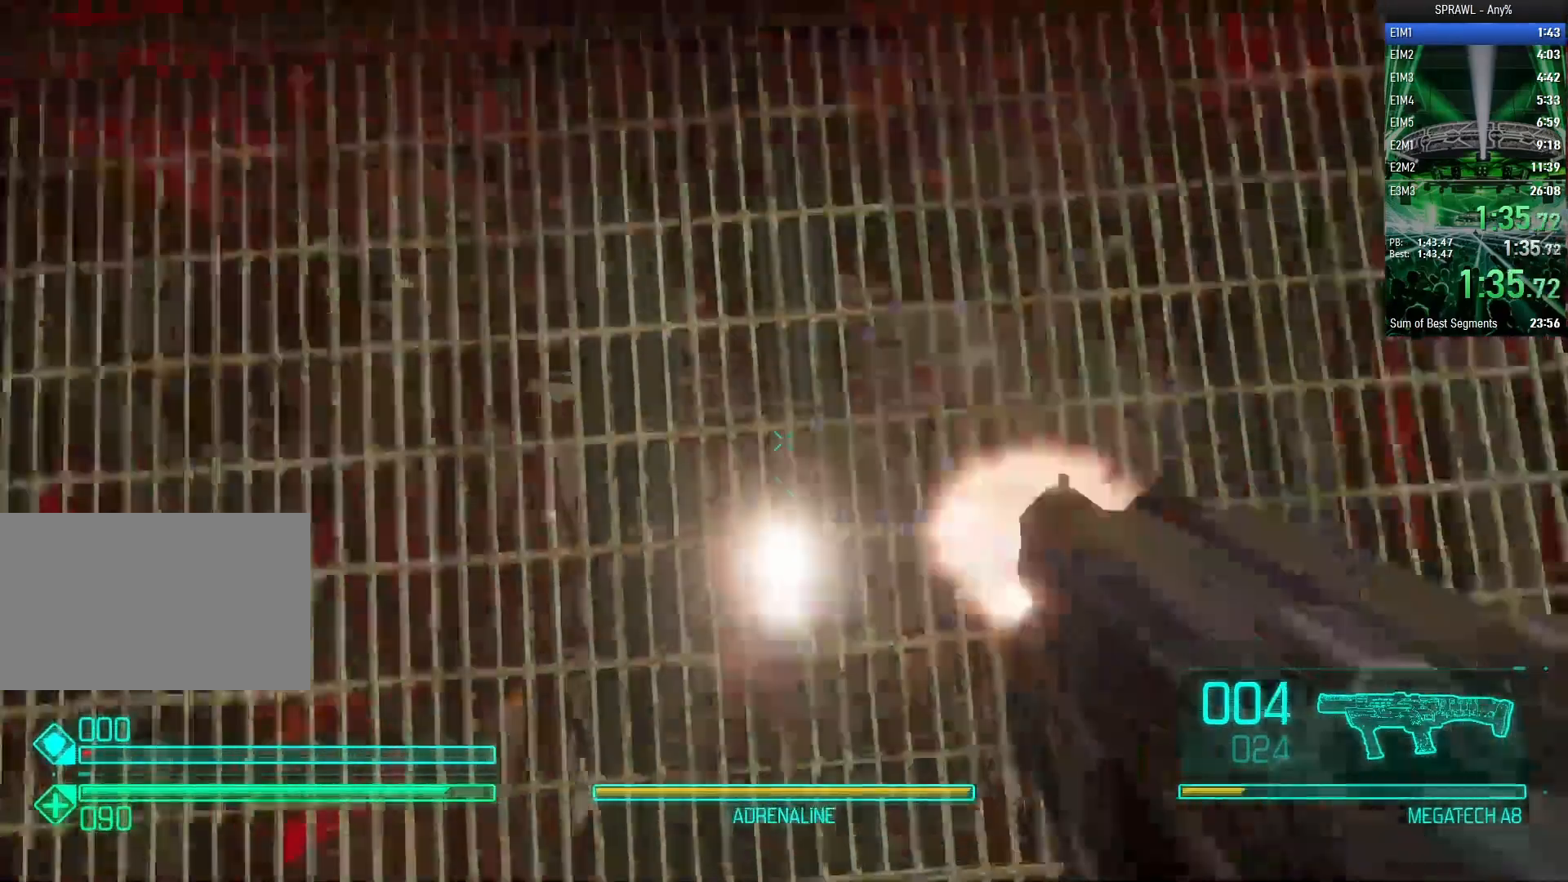
{"keys": ["w"], "mouse": [], "events": [[200, "mouse_left", "up"]]}
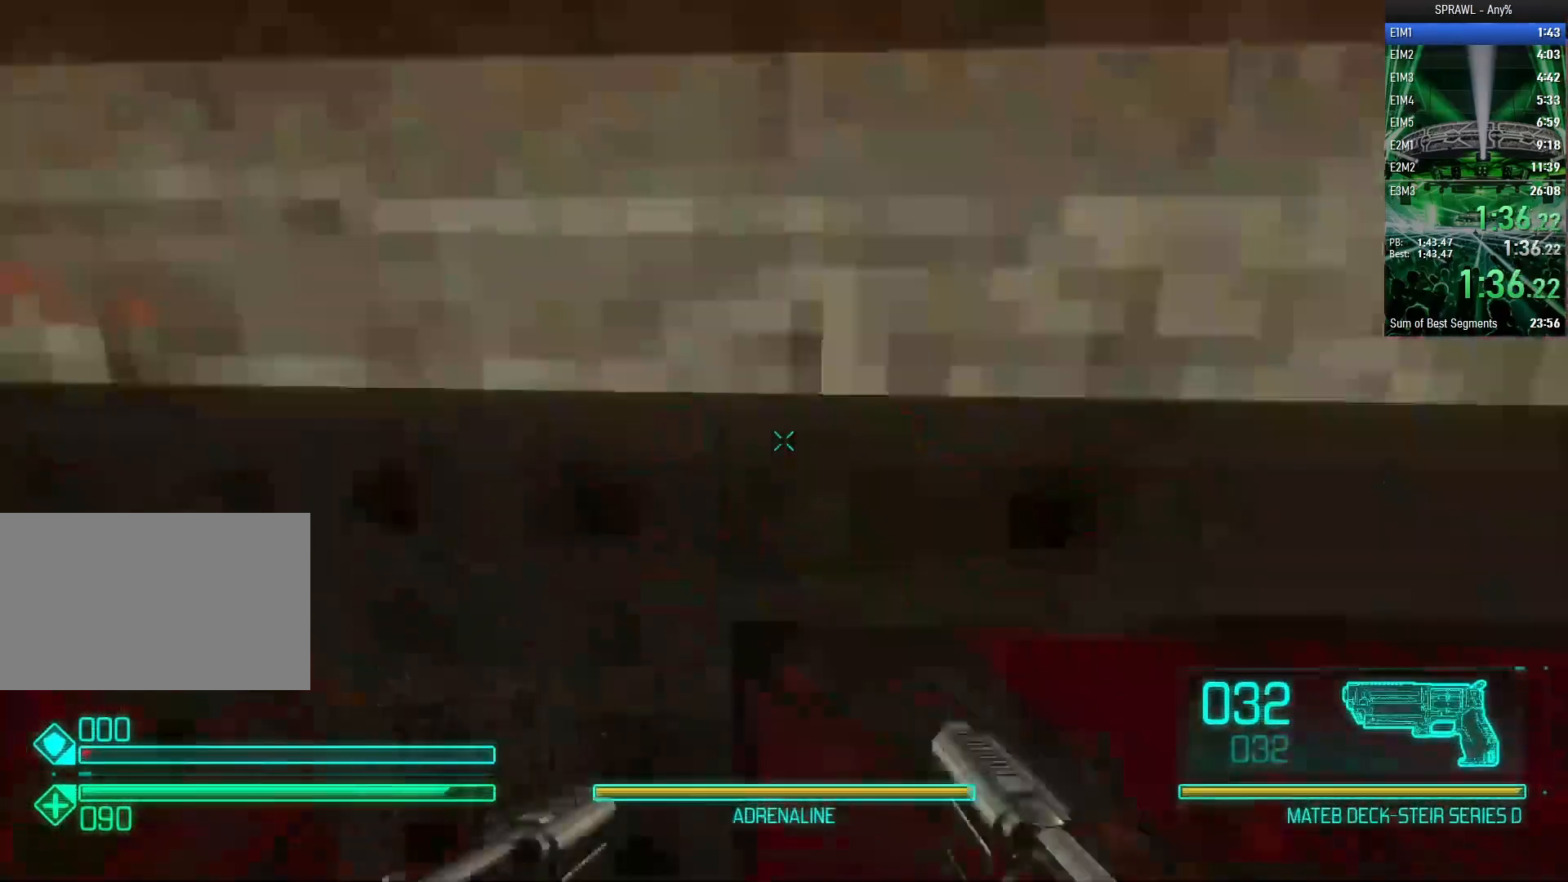
{"keys": ["w"], "mouse": [], "events": [[183, "space", "down"], [317, "space", "up"]]}
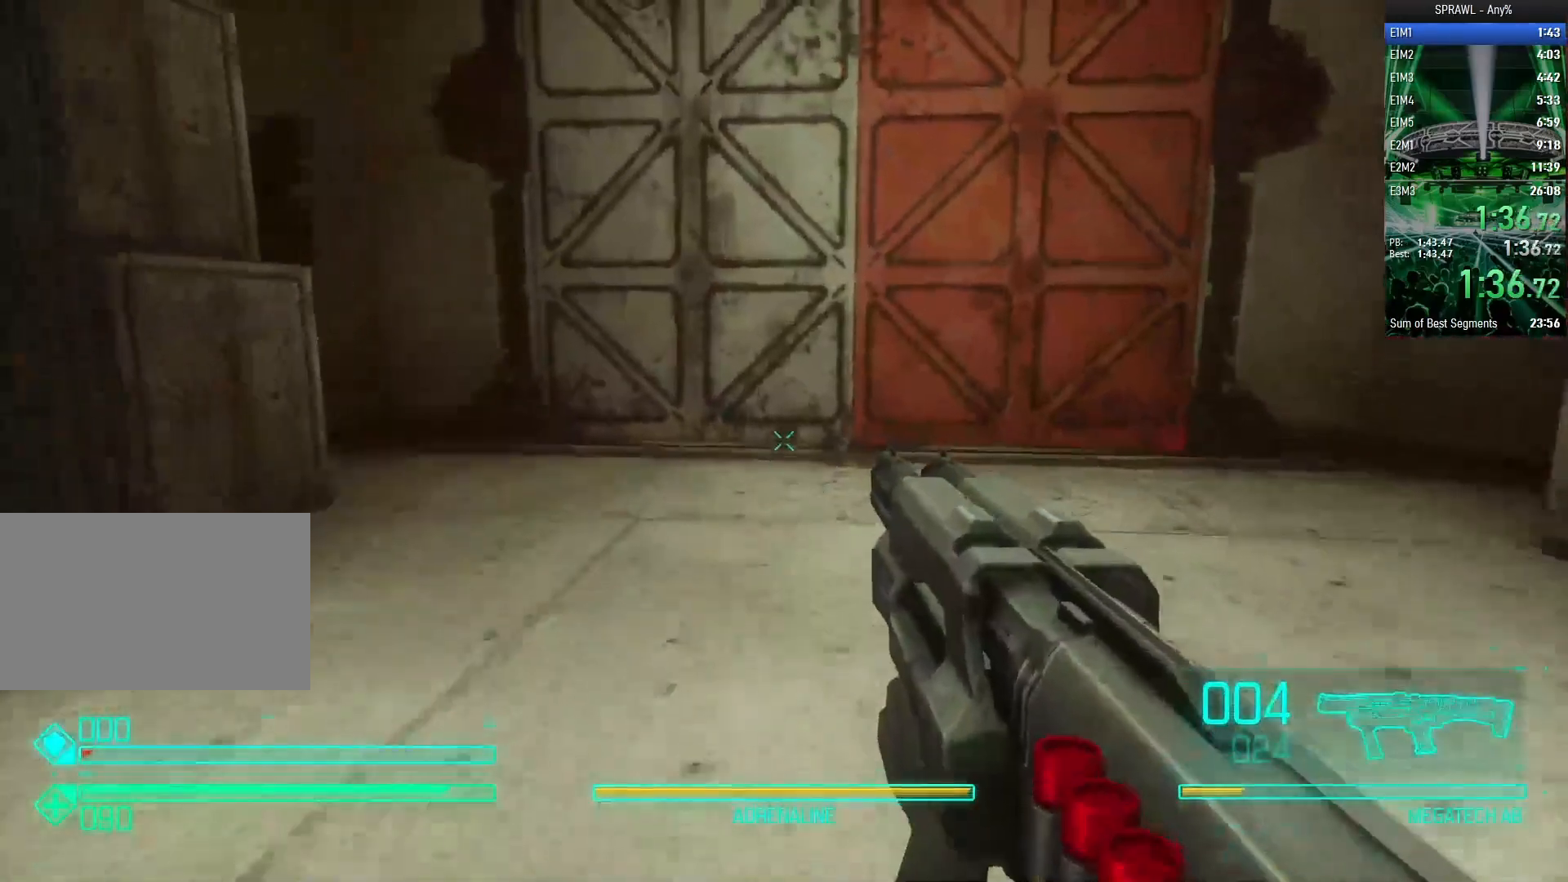
{"keys": ["w"], "mouse": [], "events": []}
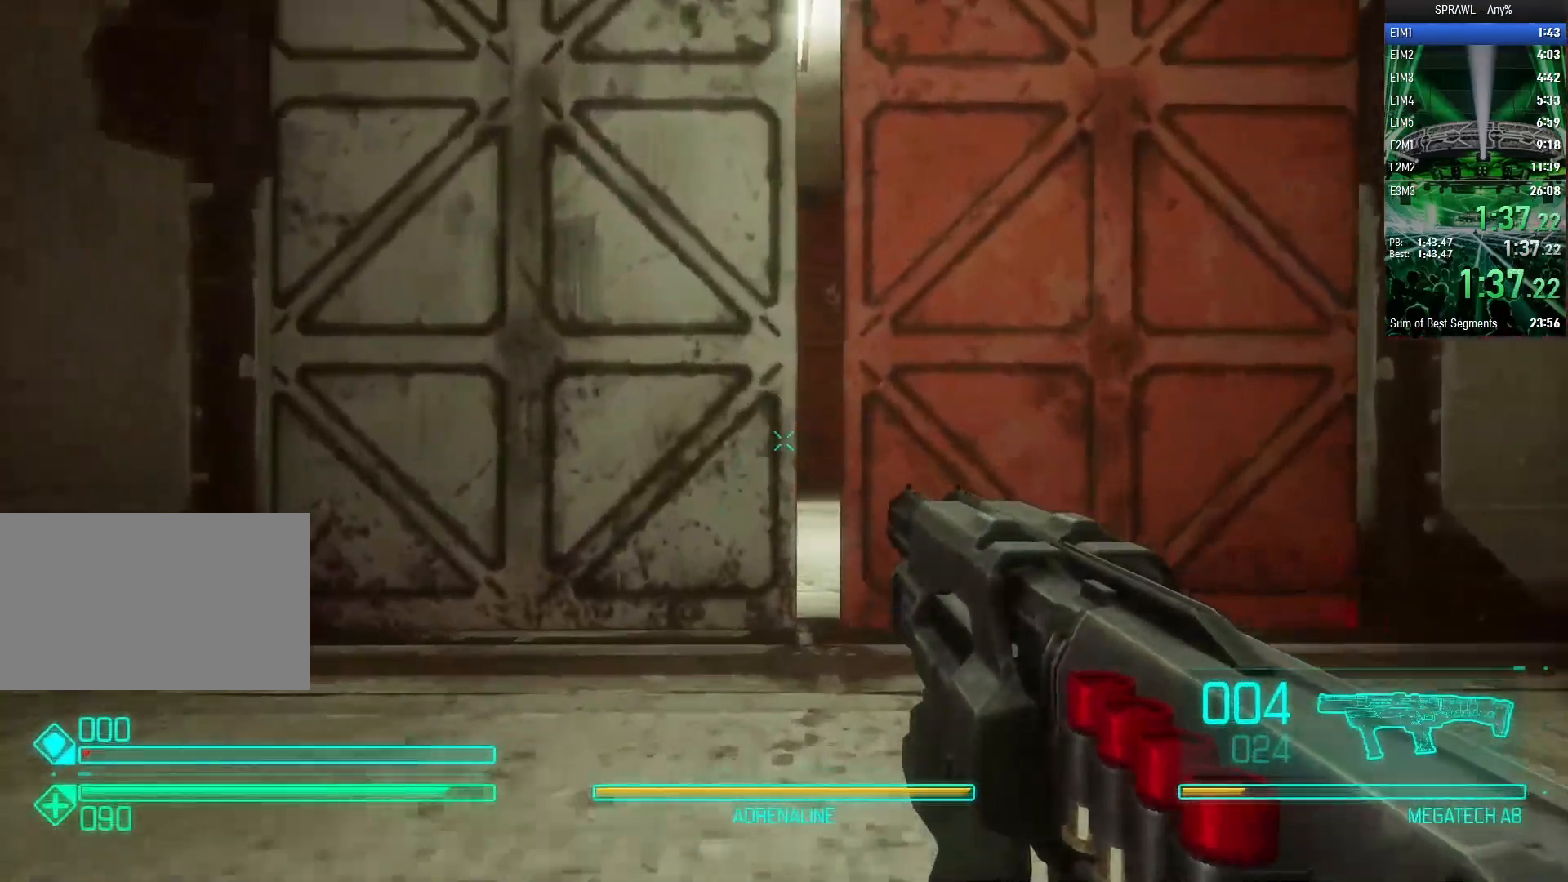
{"keys": ["a", "s"], "mouse": [], "events": [[17, "d", "down"], [17, "shift", "down"], [67, "d", "up"], [300, "a", "down"], [300, "w", "up"], [350, "shift", "up"], [450, "s", "down"]]}
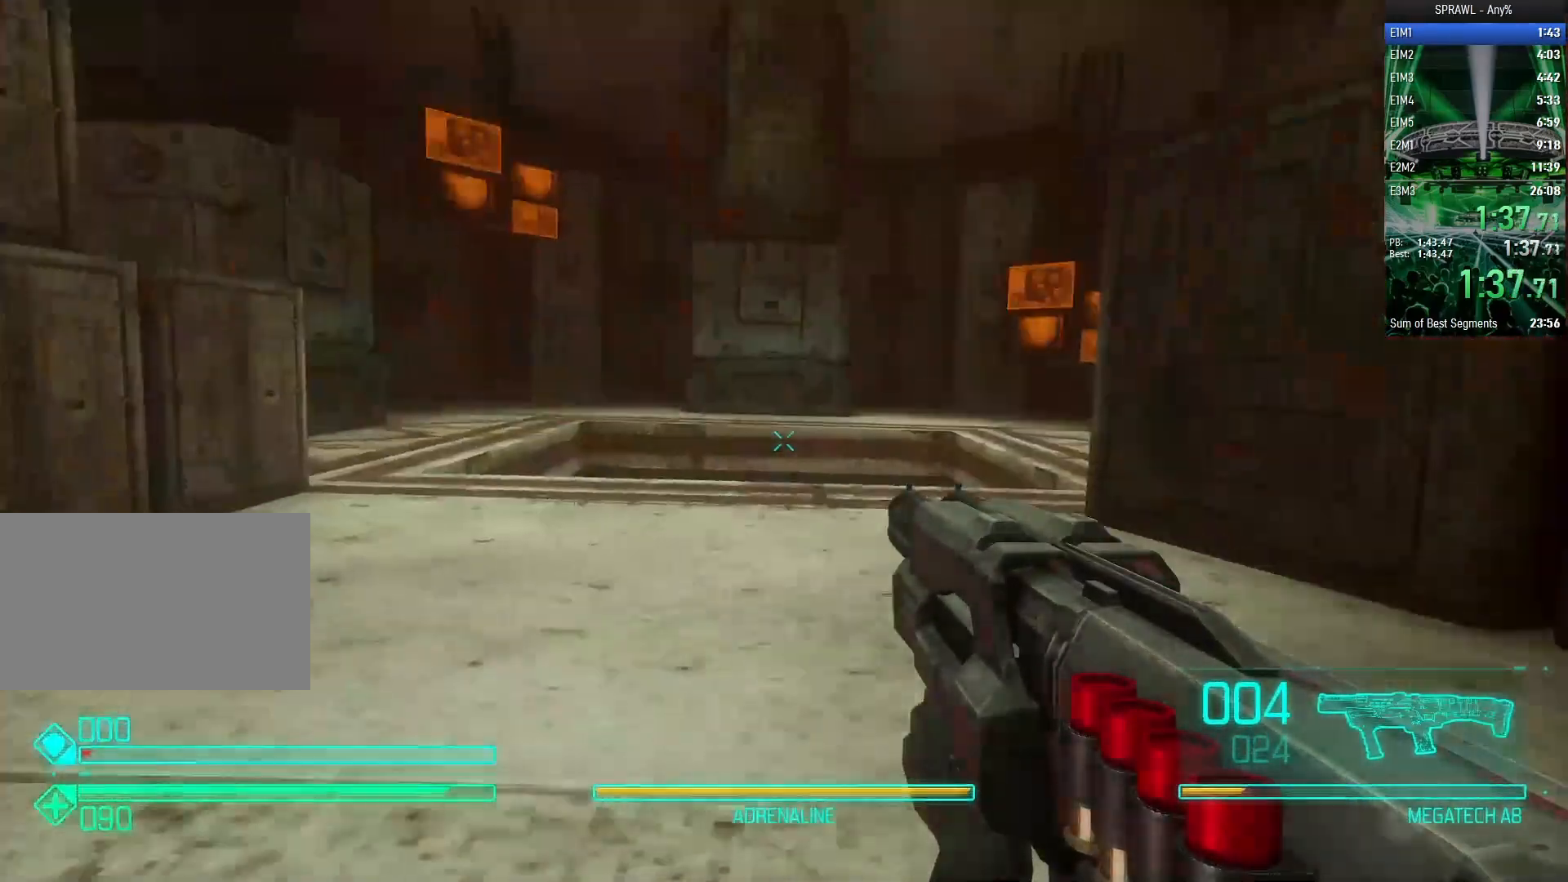
{"keys": ["d", "s"], "mouse": [], "events": [[83, "a", "up"], [450, "d", "down"]]}
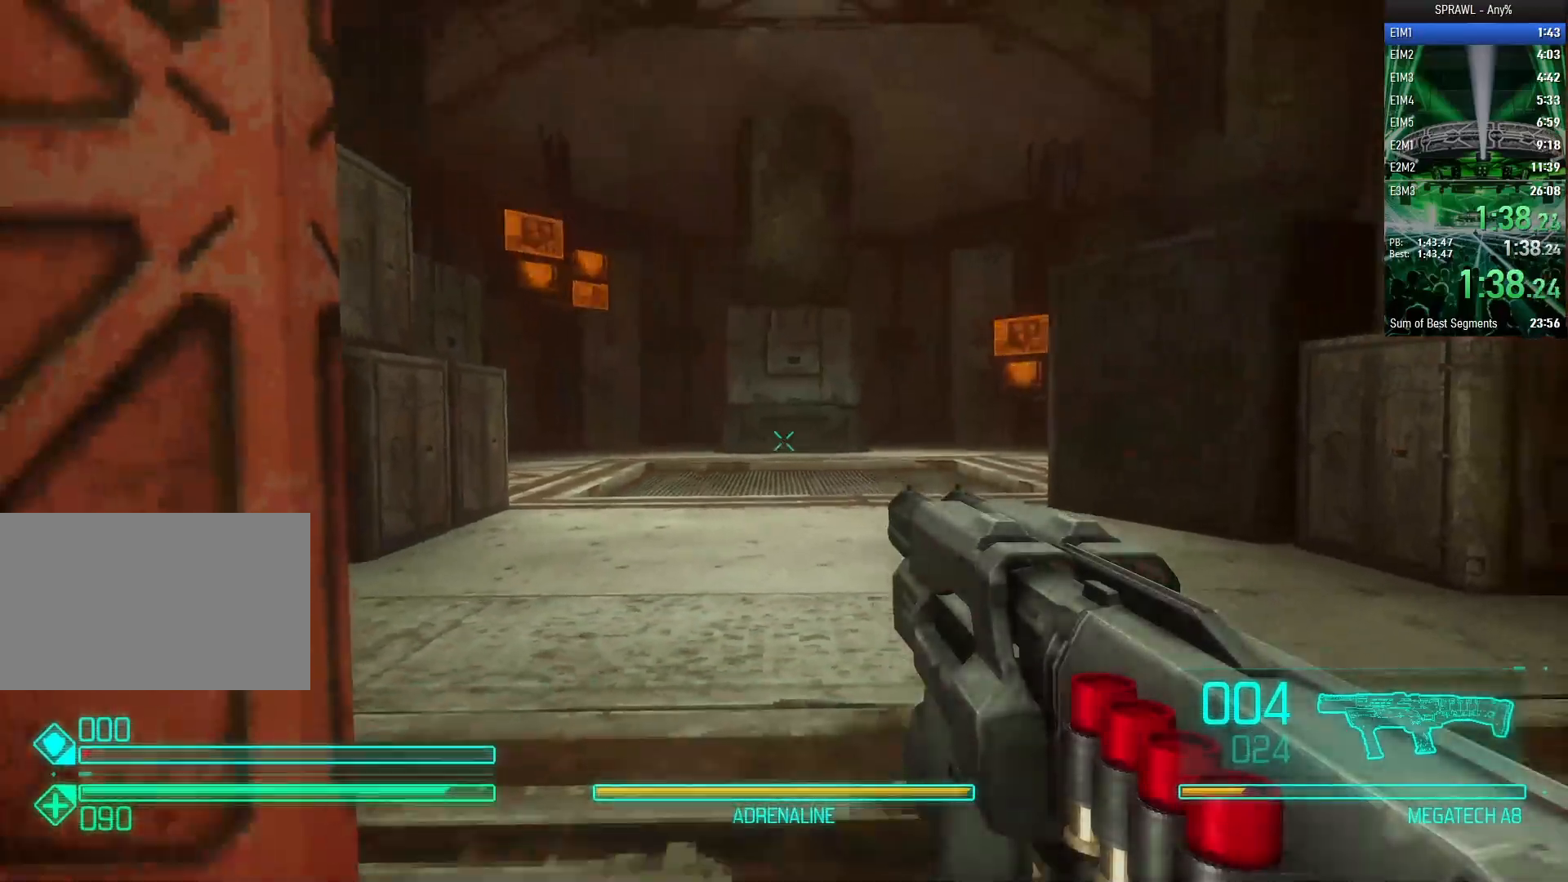
{"keys": ["shift"], "mouse": [], "events": [[50, "d", "up"], [50, "s", "up"], [100, "shift", "down"], [150, "mouse_left", "down"], [233, "mouse_left", "up"]]}